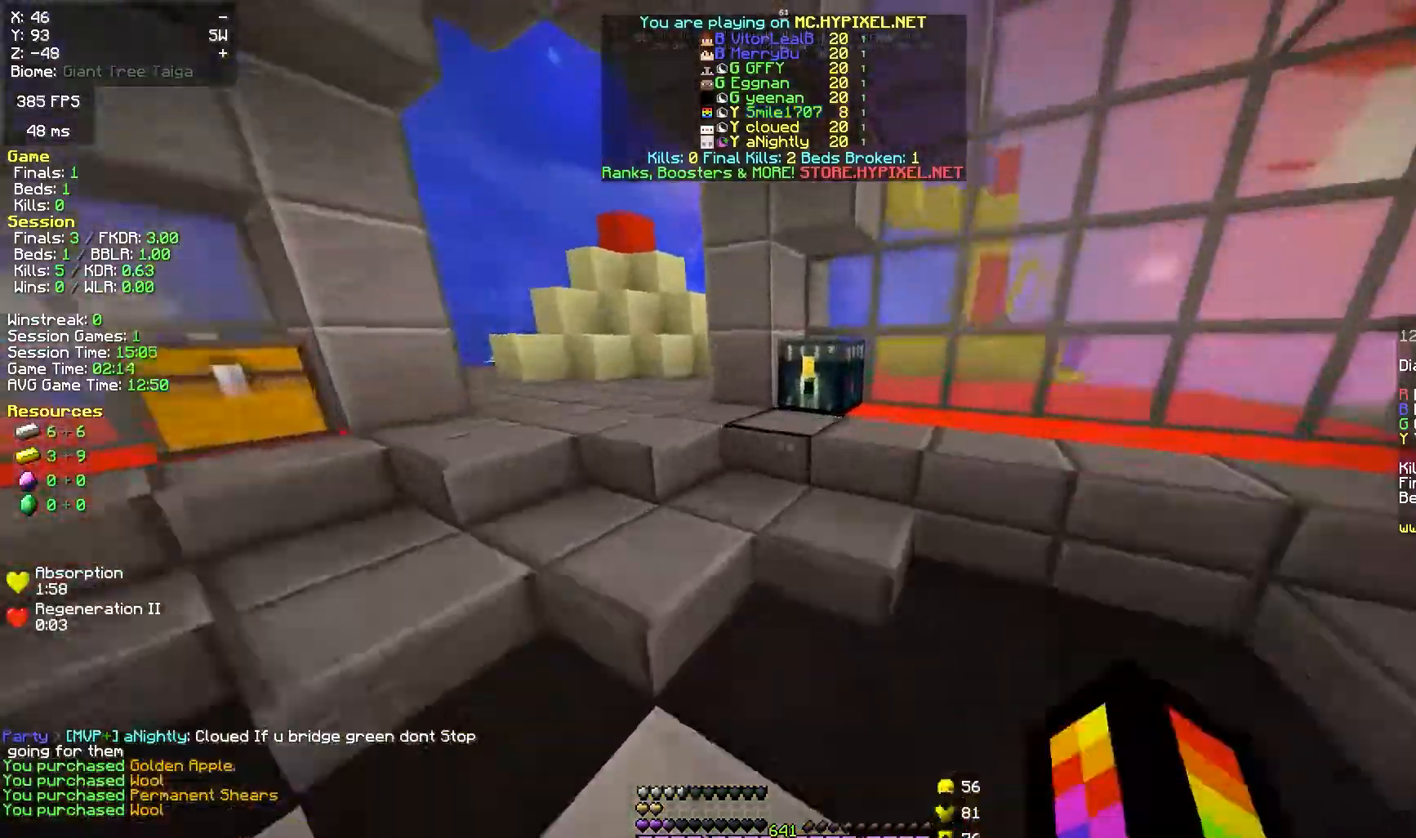
Gameplay with keyboard and mouse; each line is a JSON object with the keys and mouse buttons held at the frame after it. "events" lists presses ("down") and releases ("up") of "a", "d", "s", "space", "w", "mouse_left" and "mouse_right" between this image and that frame as [ms after this image, input, new state], when the widget could be followed in between. "mouse_left", "mouse_right" = the "left", "right" buttons of the "mouse" list. No other keys are recorded. Fast repeated clicks can show as one long hold. Mouse movement is not recorded.
{"keys": [], "mouse": []}
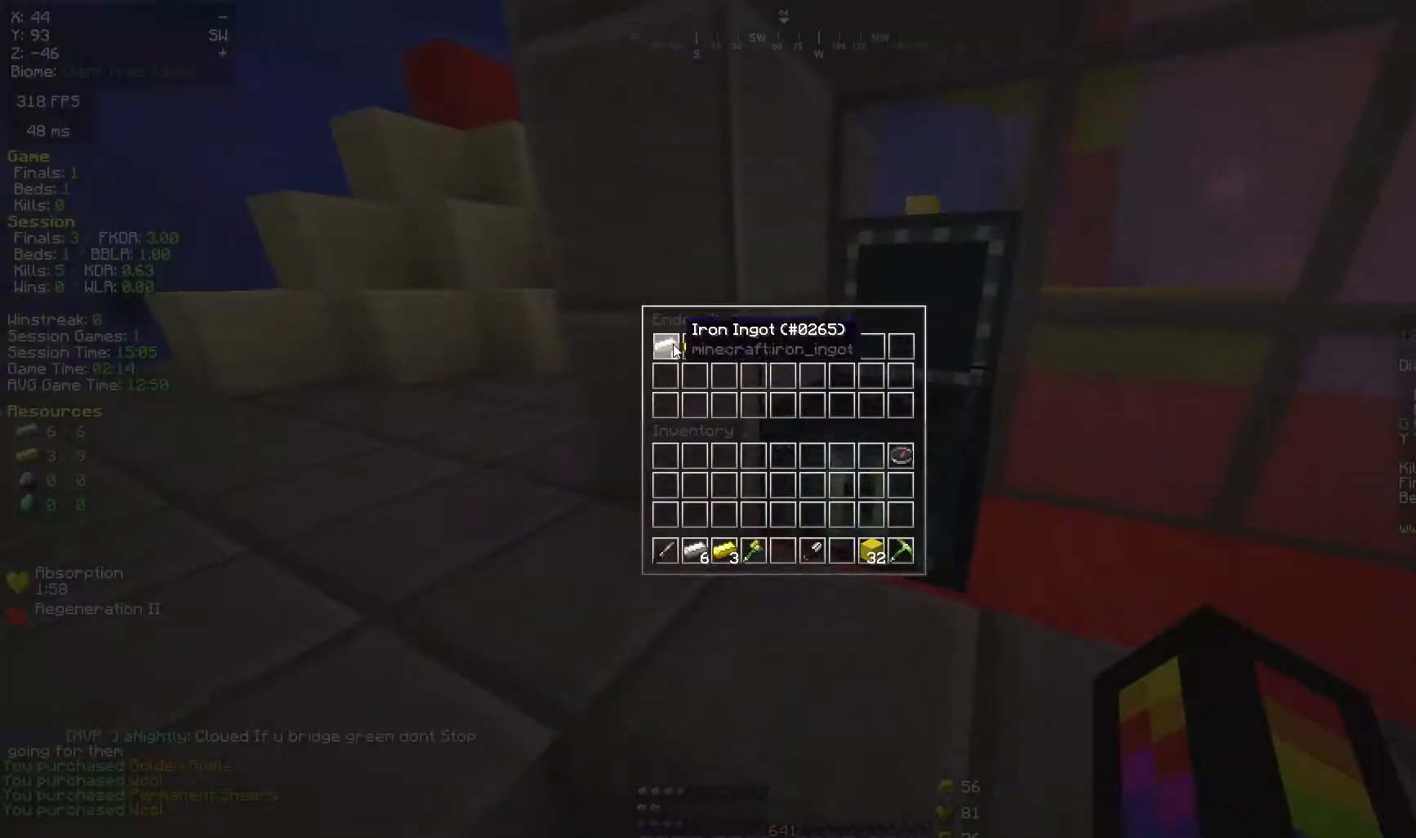
{"keys": ["space", "w"], "mouse": [], "events": [[250, "w", "down"], [267, "a", "down"], [417, "a", "up"], [433, "space", "down"]]}
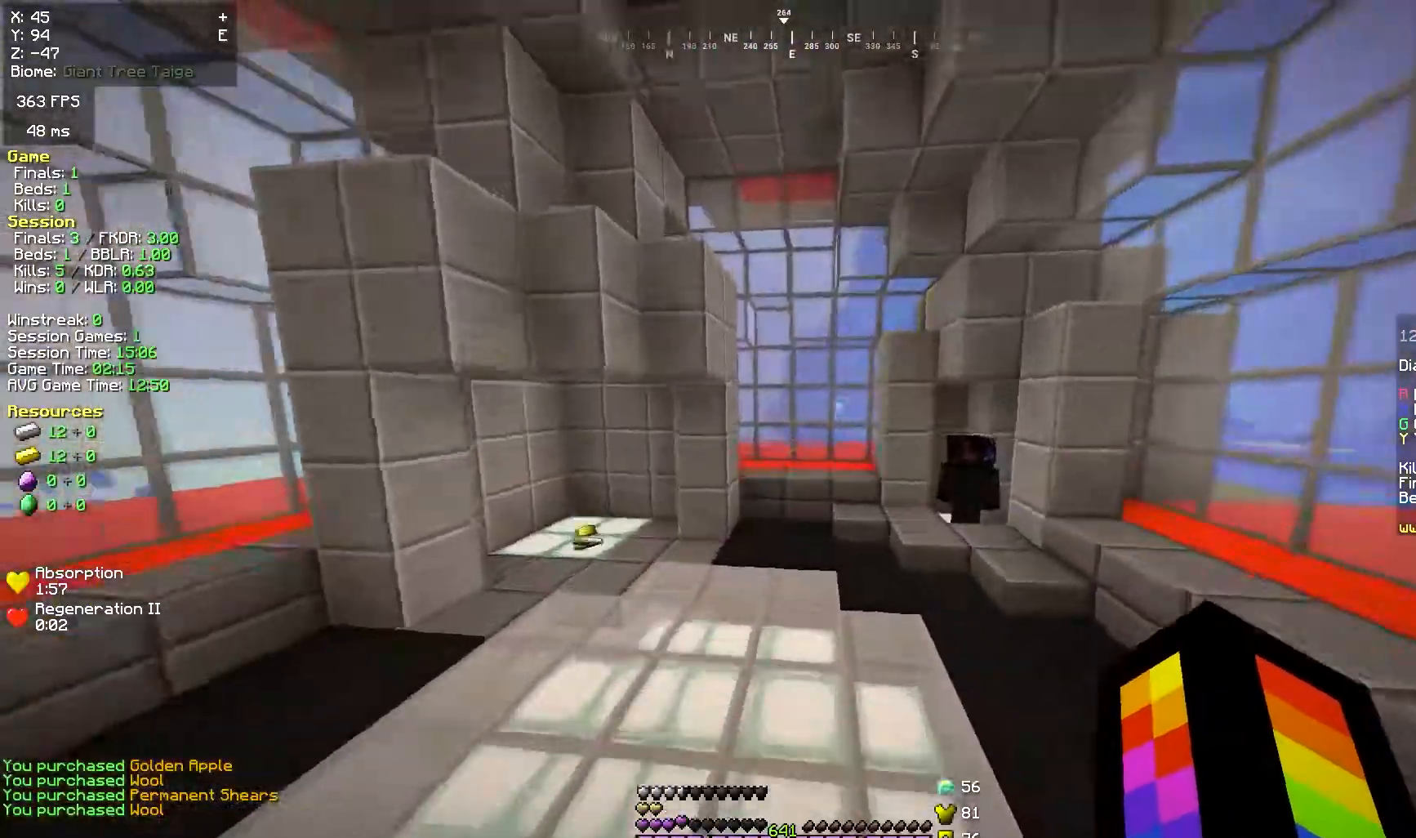
{"keys": ["w"], "mouse": ["left"], "events": [[150, "space", "up"], [400, "mouse_left", "down"]]}
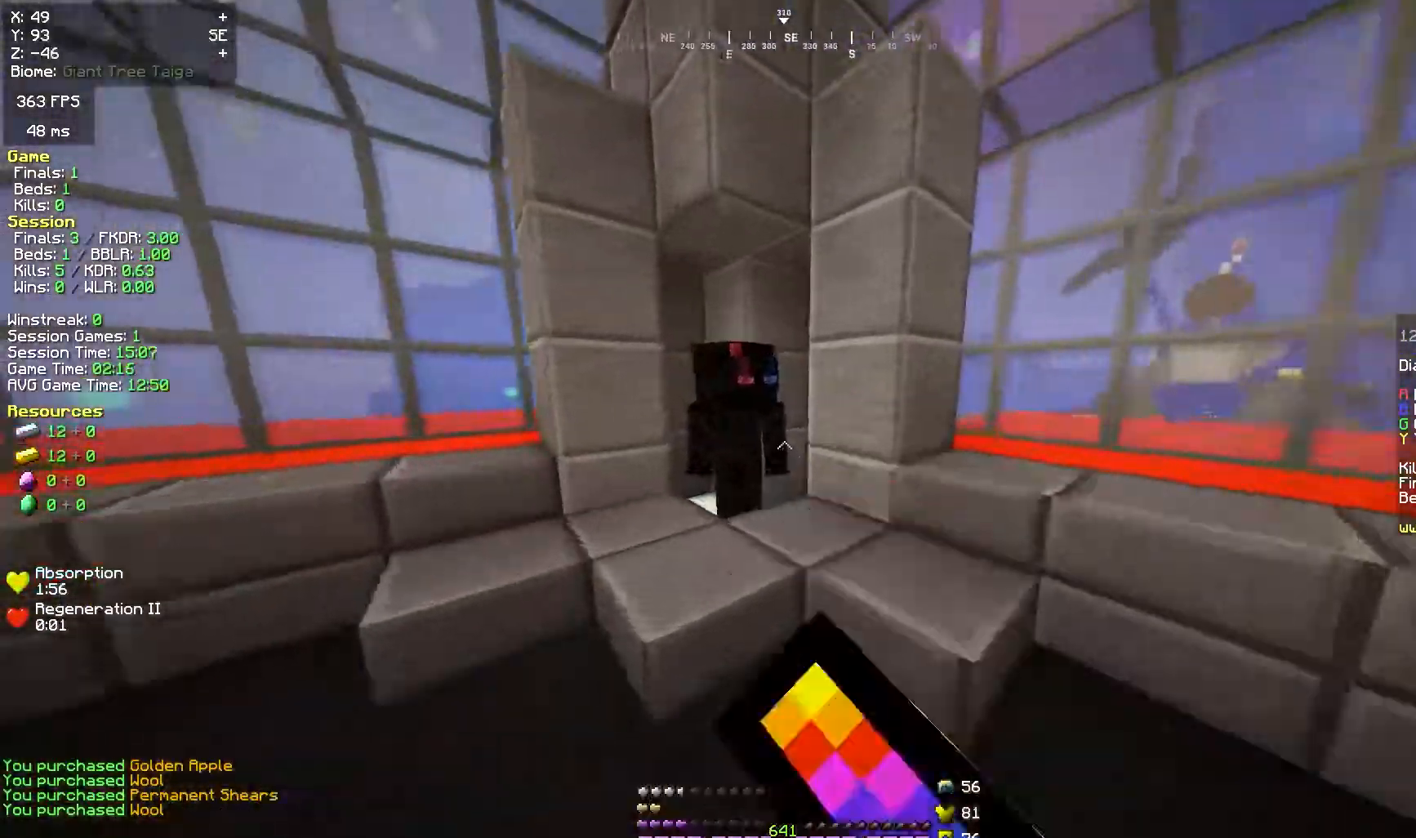
{"keys": [], "mouse": []}
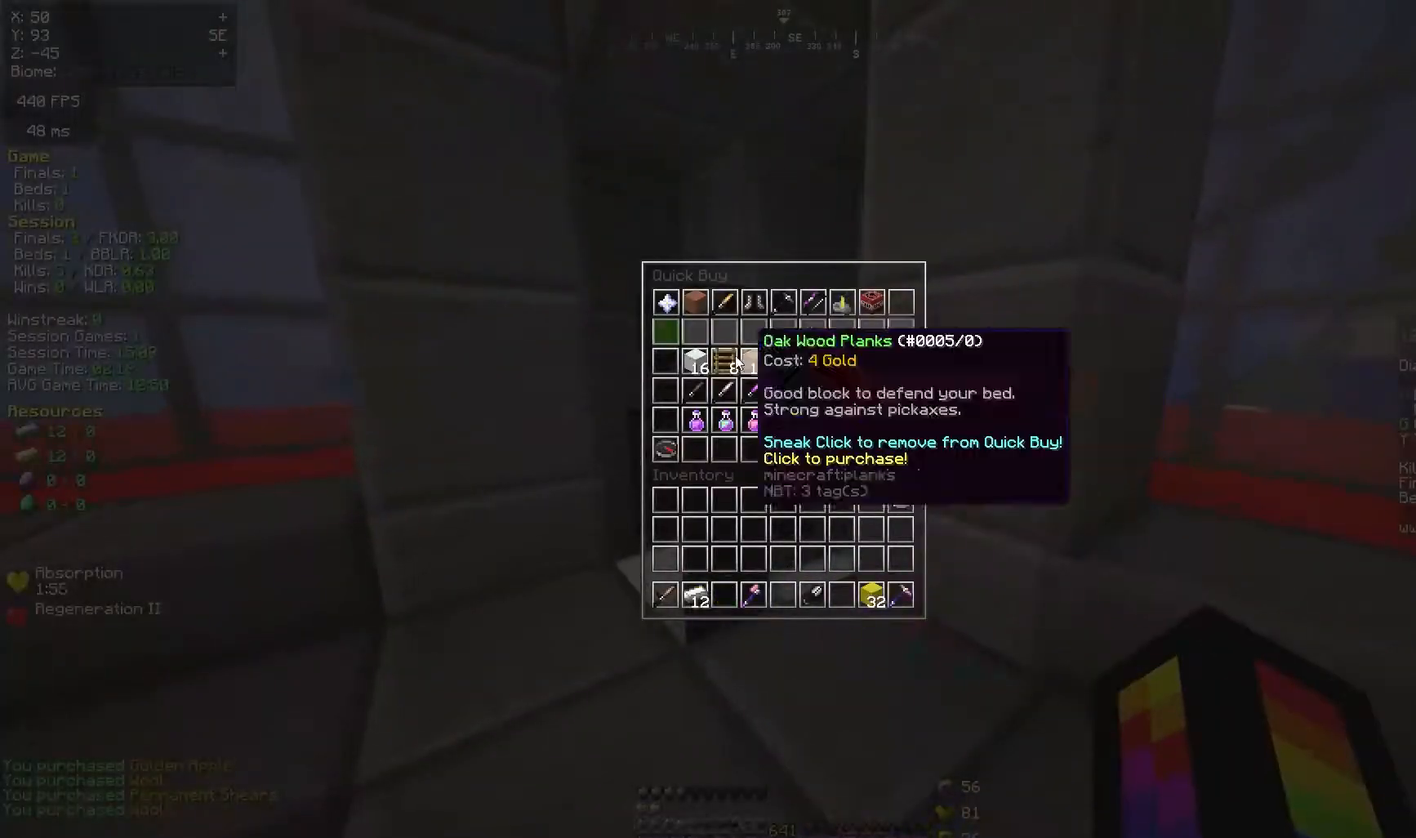
{"keys": [], "mouse": [], "events": []}
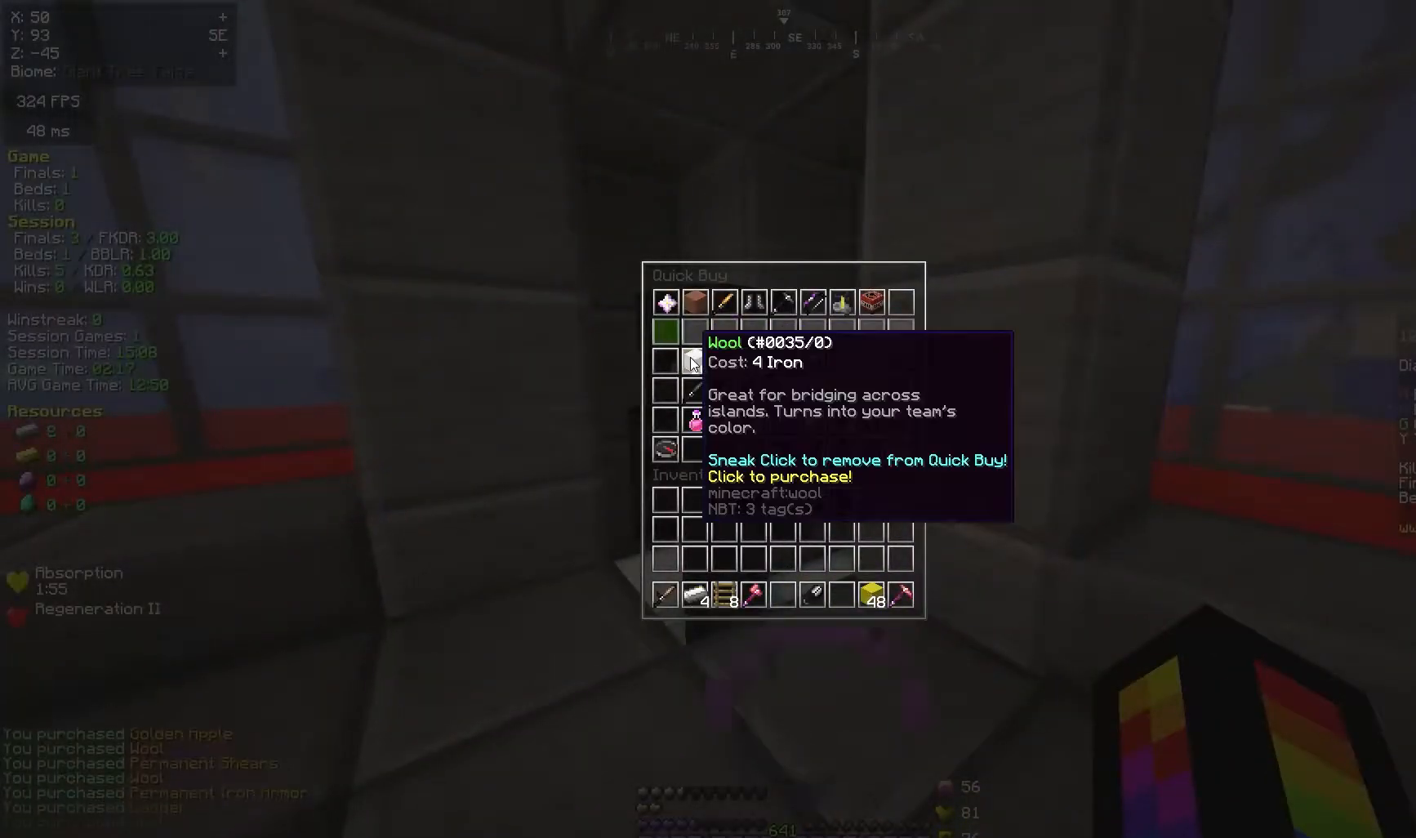
{"keys": ["w"], "mouse": [], "events": [[100, "mouse_left", "down"], [117, "w", "down"], [133, "mouse_left", "up"], [267, "space", "down"], [367, "mouse_left", "down"], [467, "mouse_left", "up"], [467, "space", "up"]]}
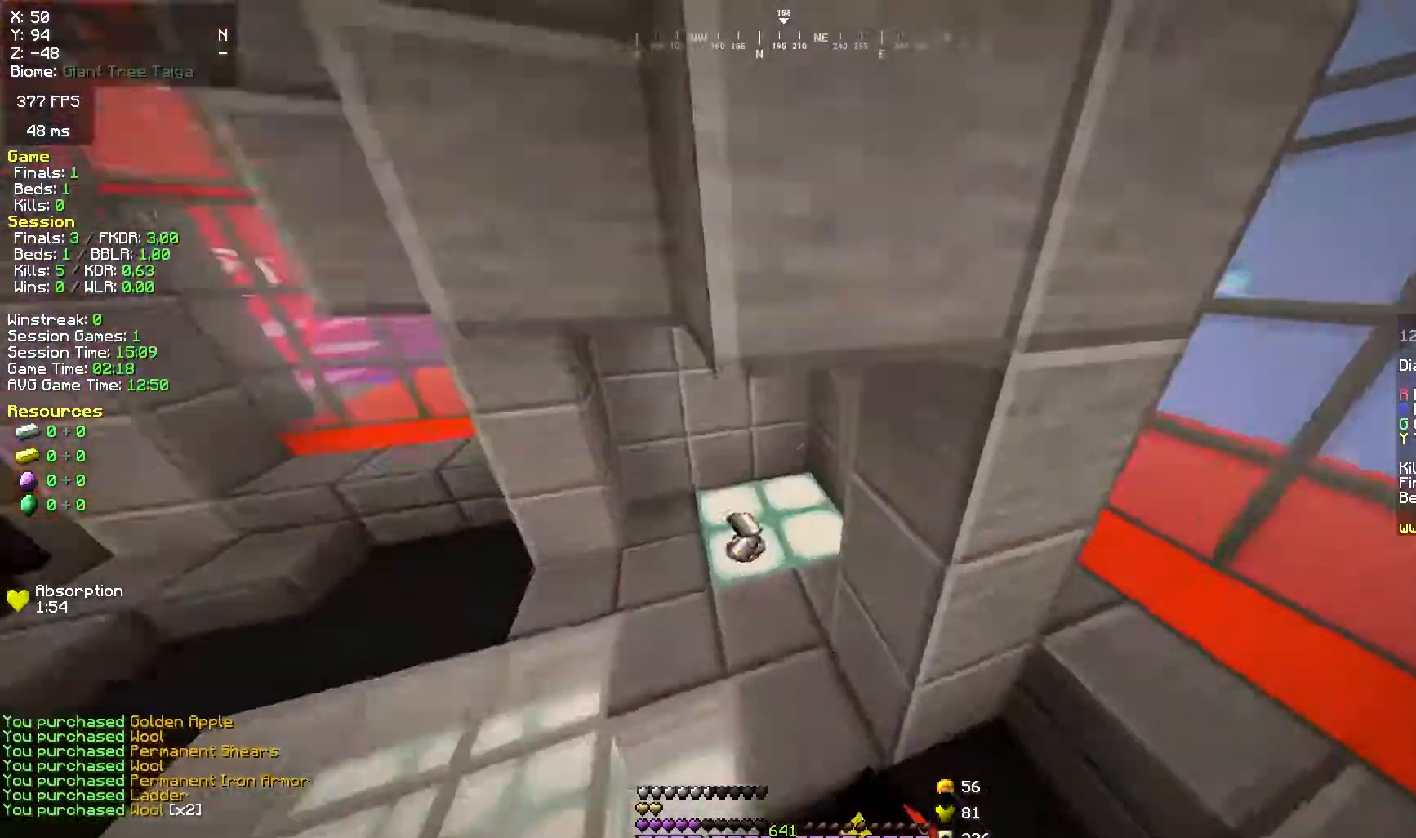
{"keys": [], "mouse": []}
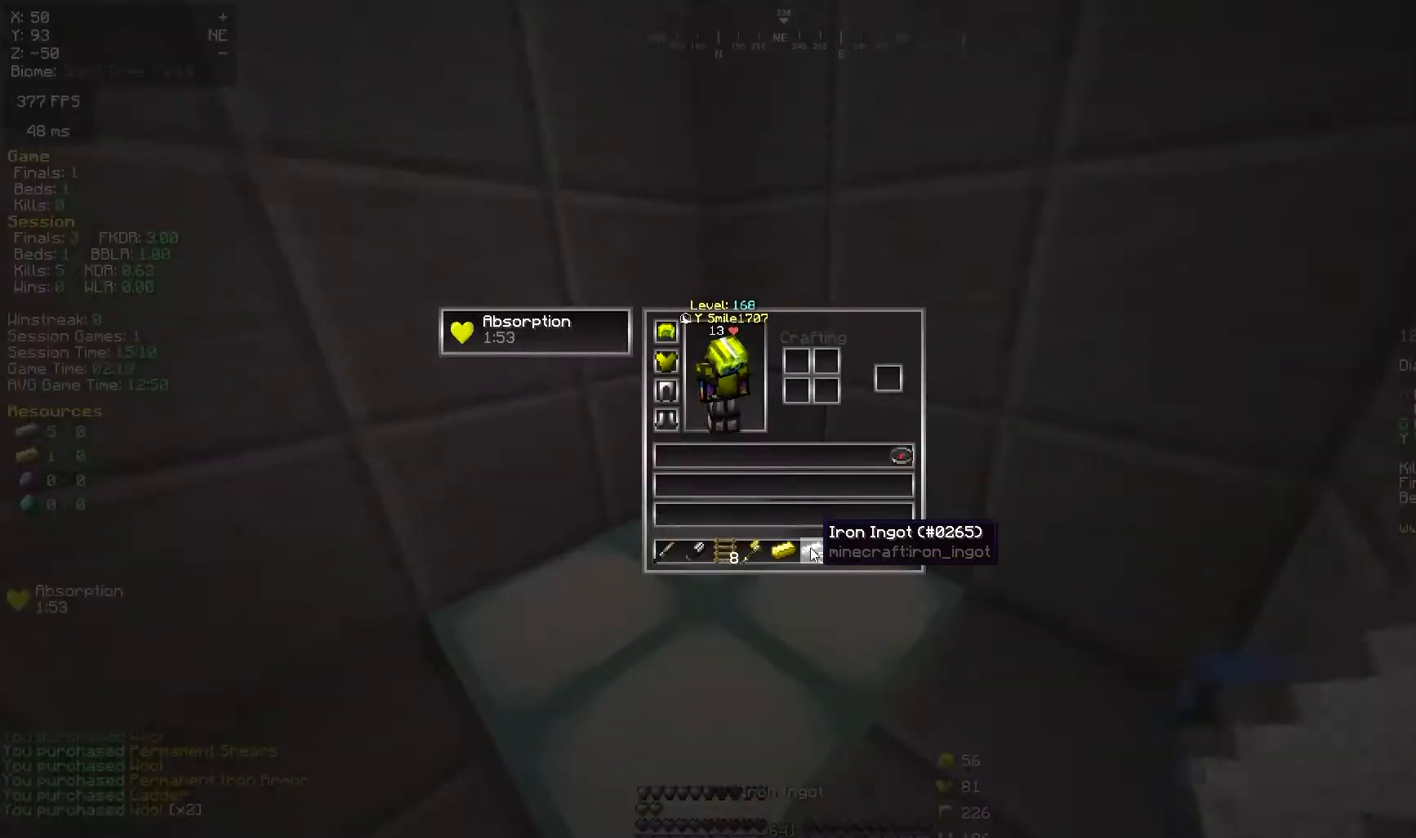
{"keys": ["s"], "mouse": [], "events": [[467, "s", "down"]]}
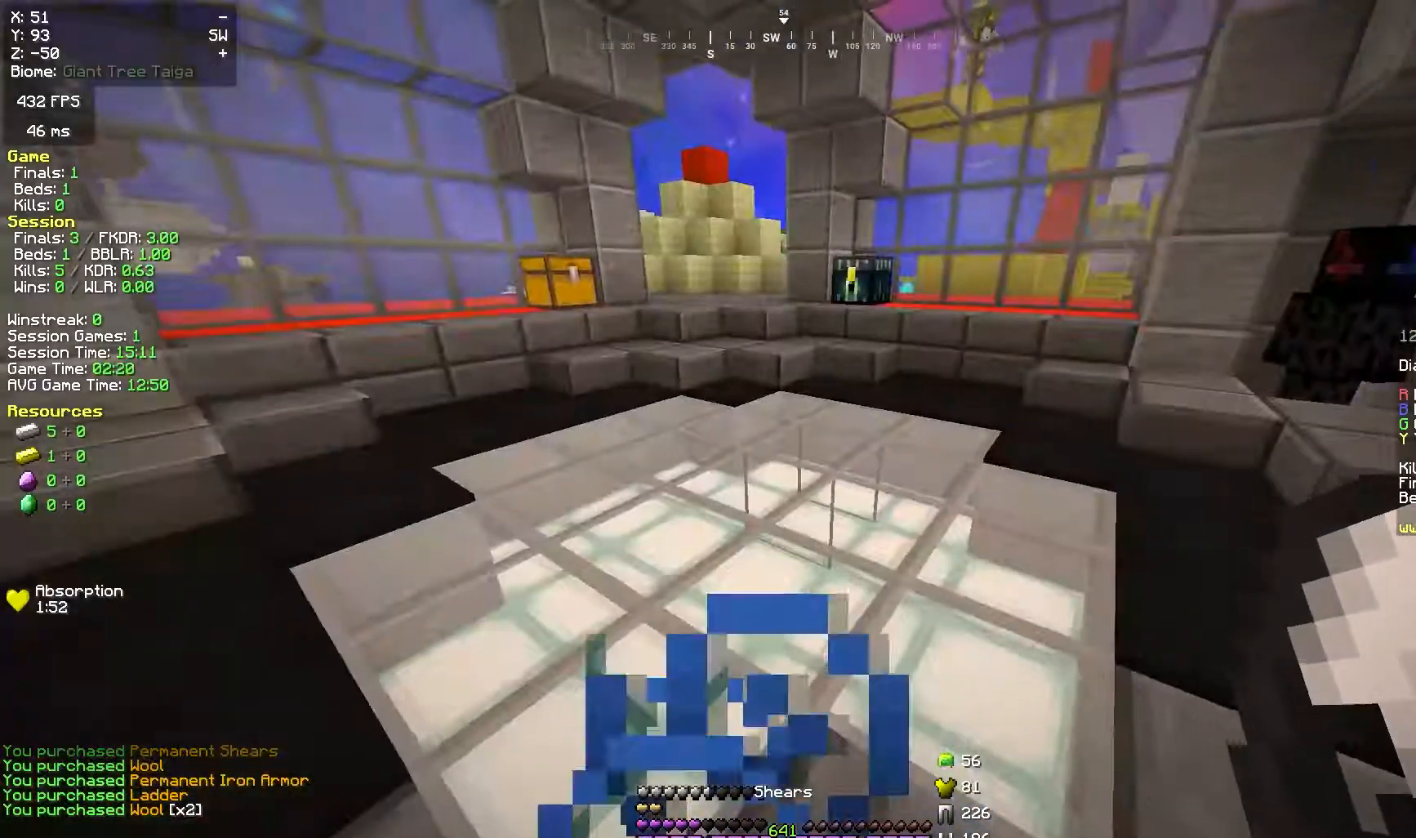
{"keys": ["w"], "mouse": [], "events": [[83, "s", "up"], [467, "w", "down"]]}
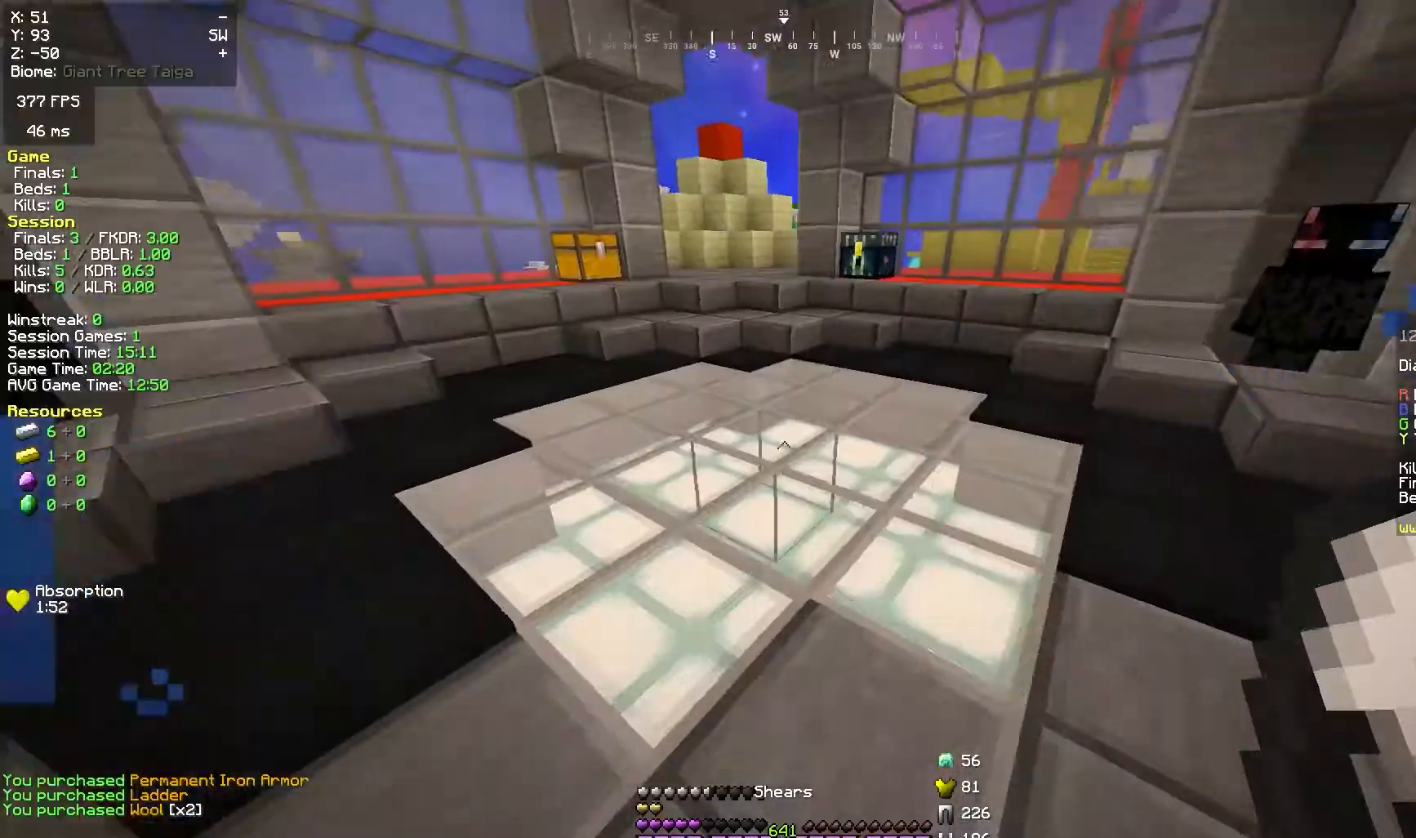
{"keys": ["w"], "mouse": ["left"], "events": [[283, "space", "down"], [400, "mouse_left", "down"], [433, "space", "up"]]}
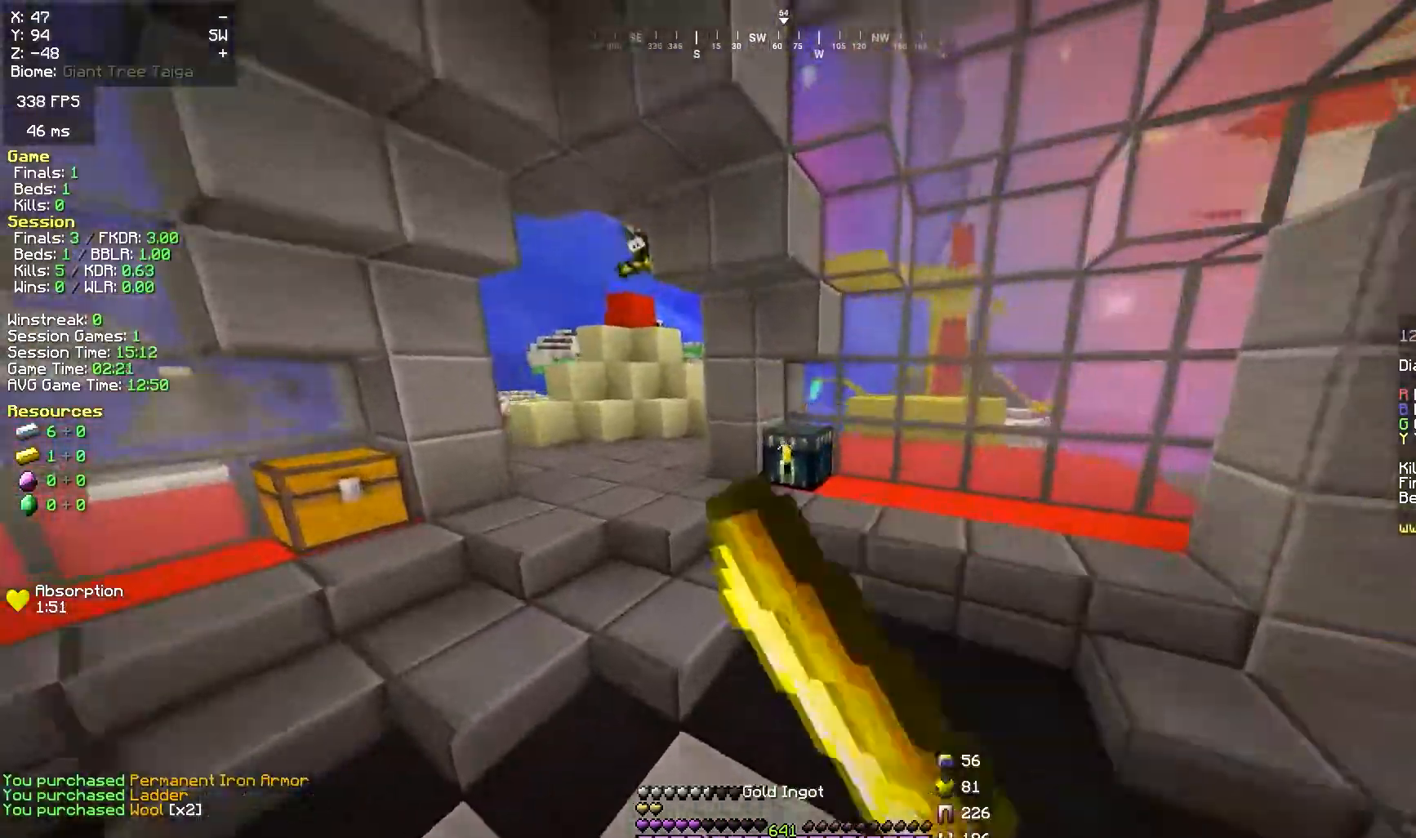
{"keys": [], "mouse": [], "events": [[133, "mouse_right", "down"], [183, "w", "up"], [250, "mouse_left", "up"], [250, "mouse_right", "up"]]}
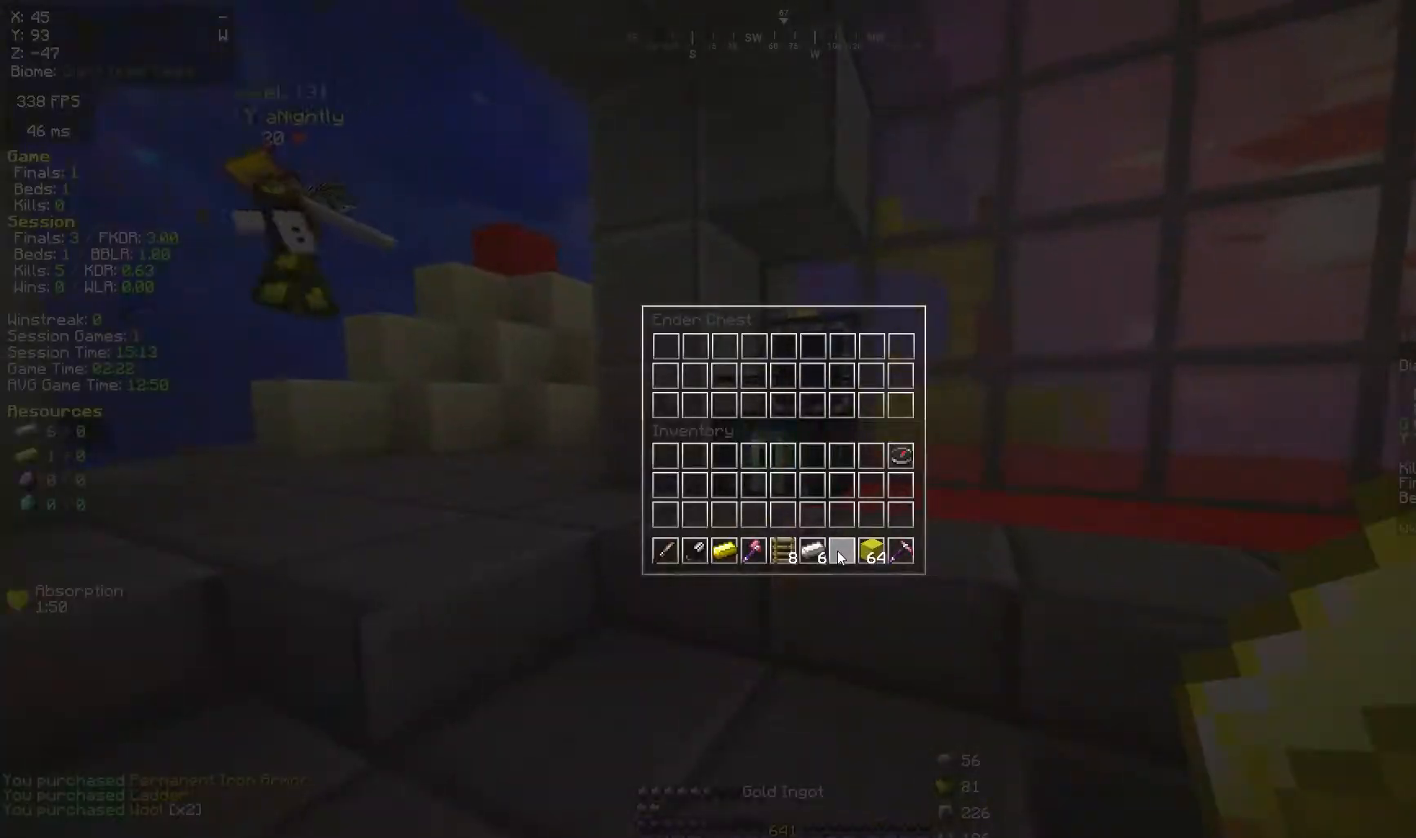
{"keys": ["w"], "mouse": [], "events": [[417, "w", "down"]]}
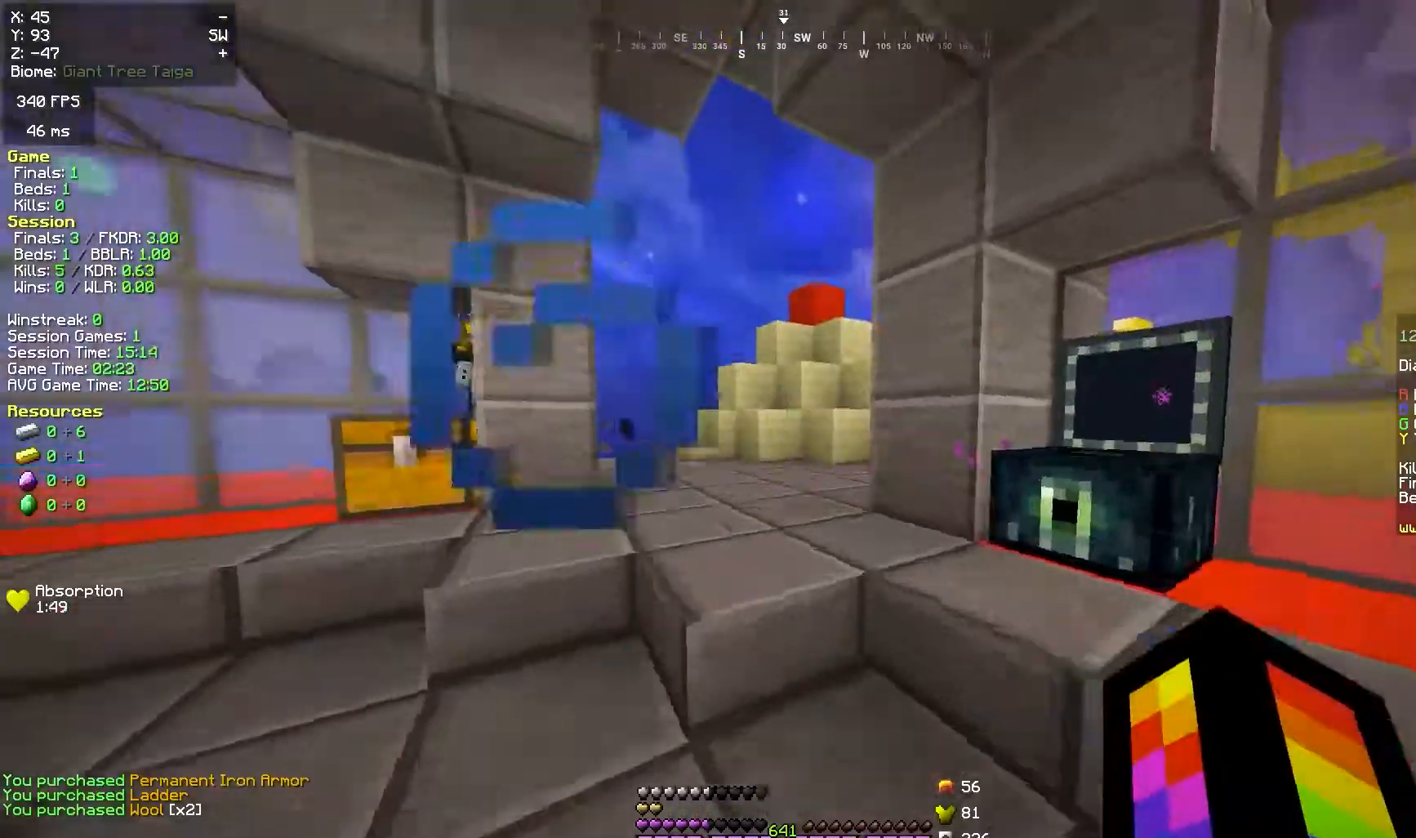
{"keys": ["a", "space", "w"], "mouse": [], "events": [[33, "space", "down"], [117, "a", "down"]]}
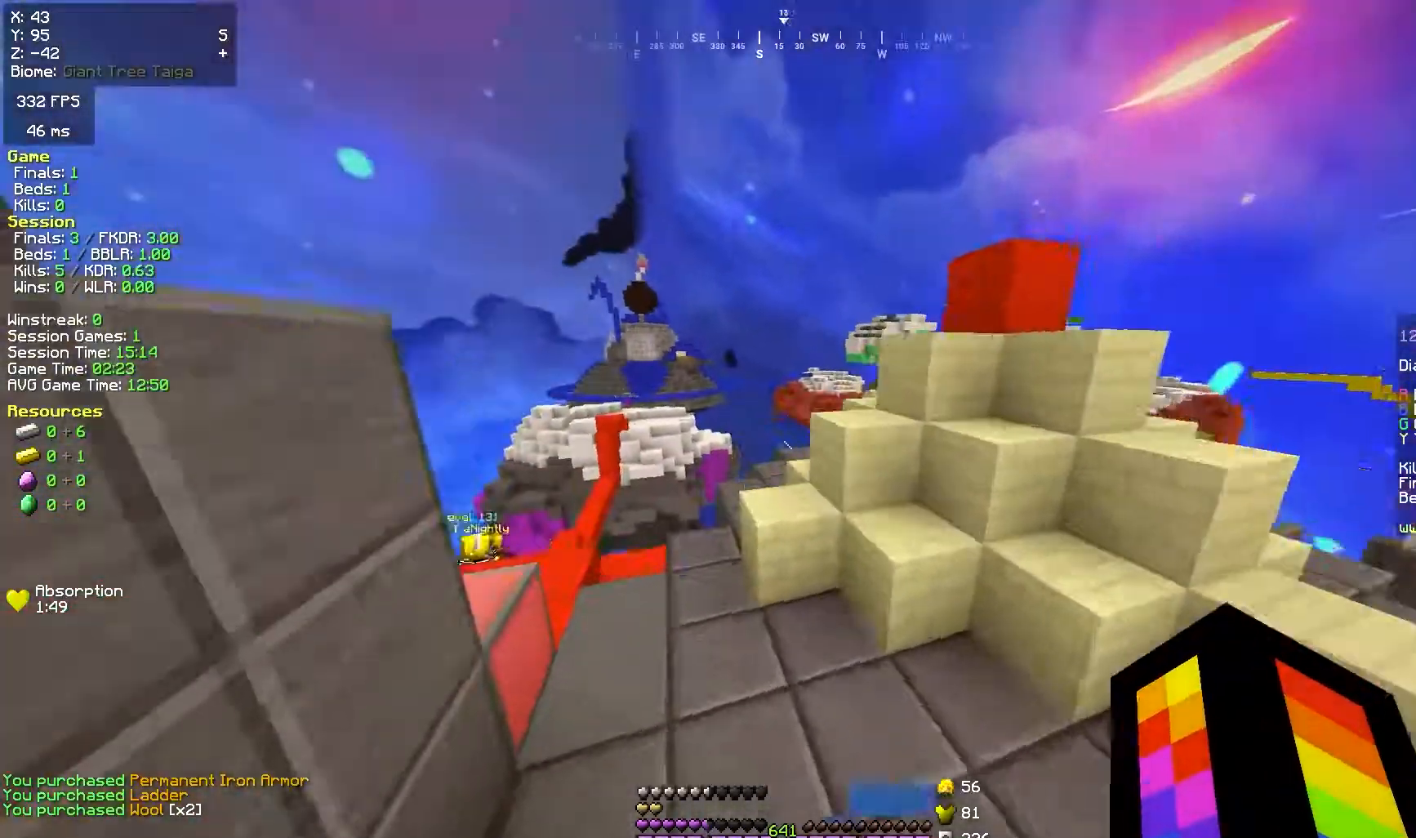
{"keys": ["a", "space", "w"], "mouse": [], "events": []}
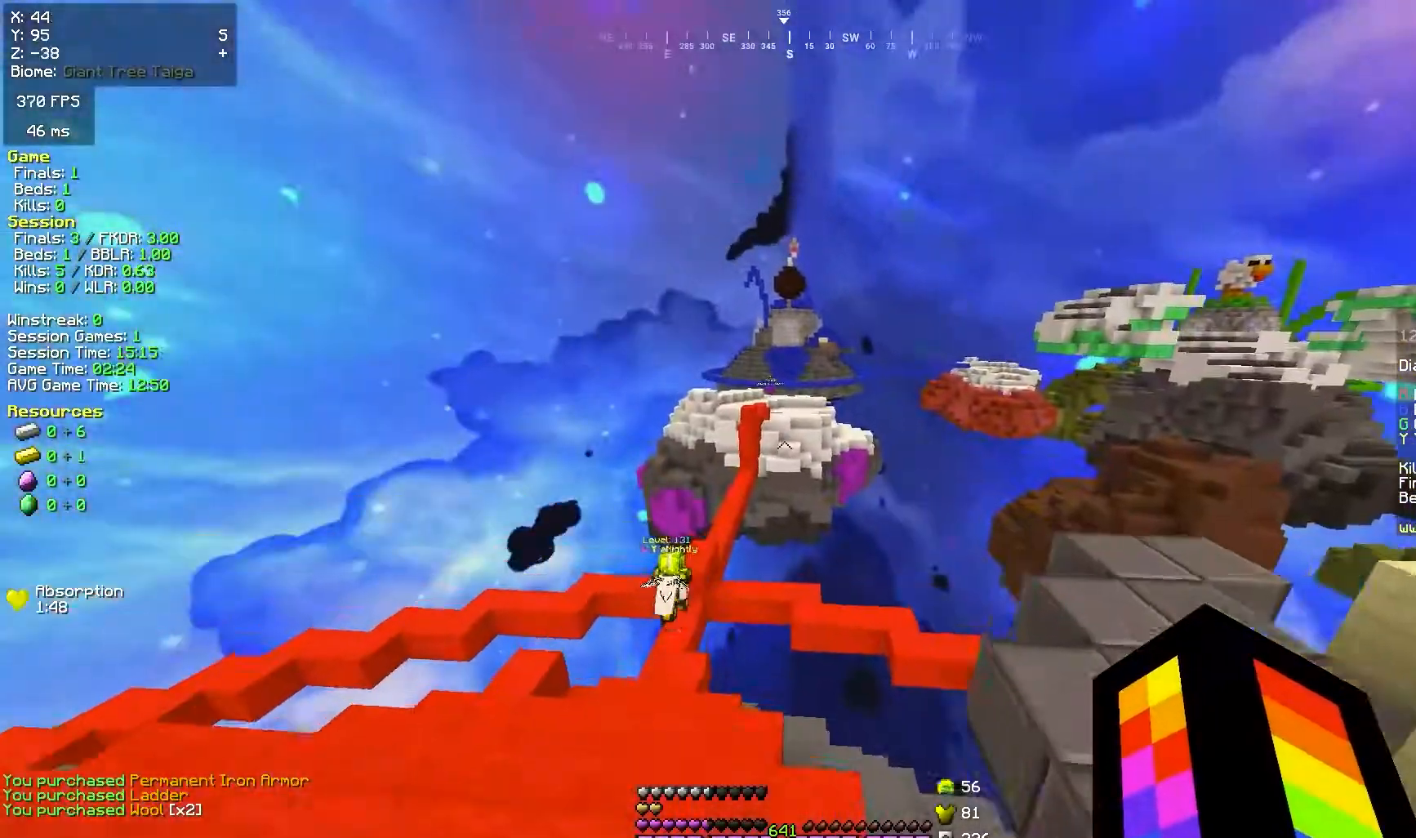
{"keys": ["a", "w"], "mouse": [], "events": [[83, "space", "up"]]}
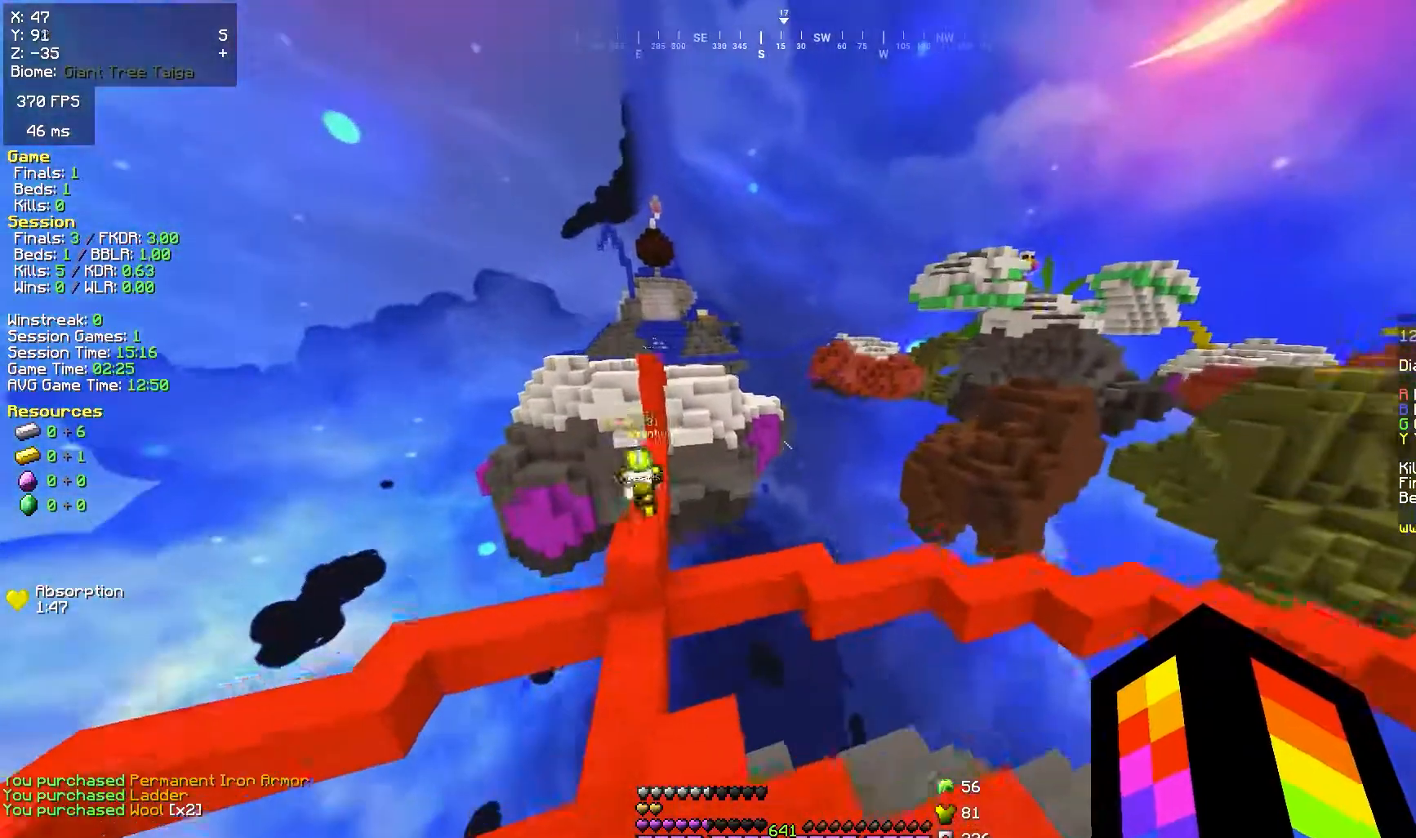
{"keys": ["a", "w"], "mouse": [], "events": [[217, "a", "up"], [433, "a", "down"]]}
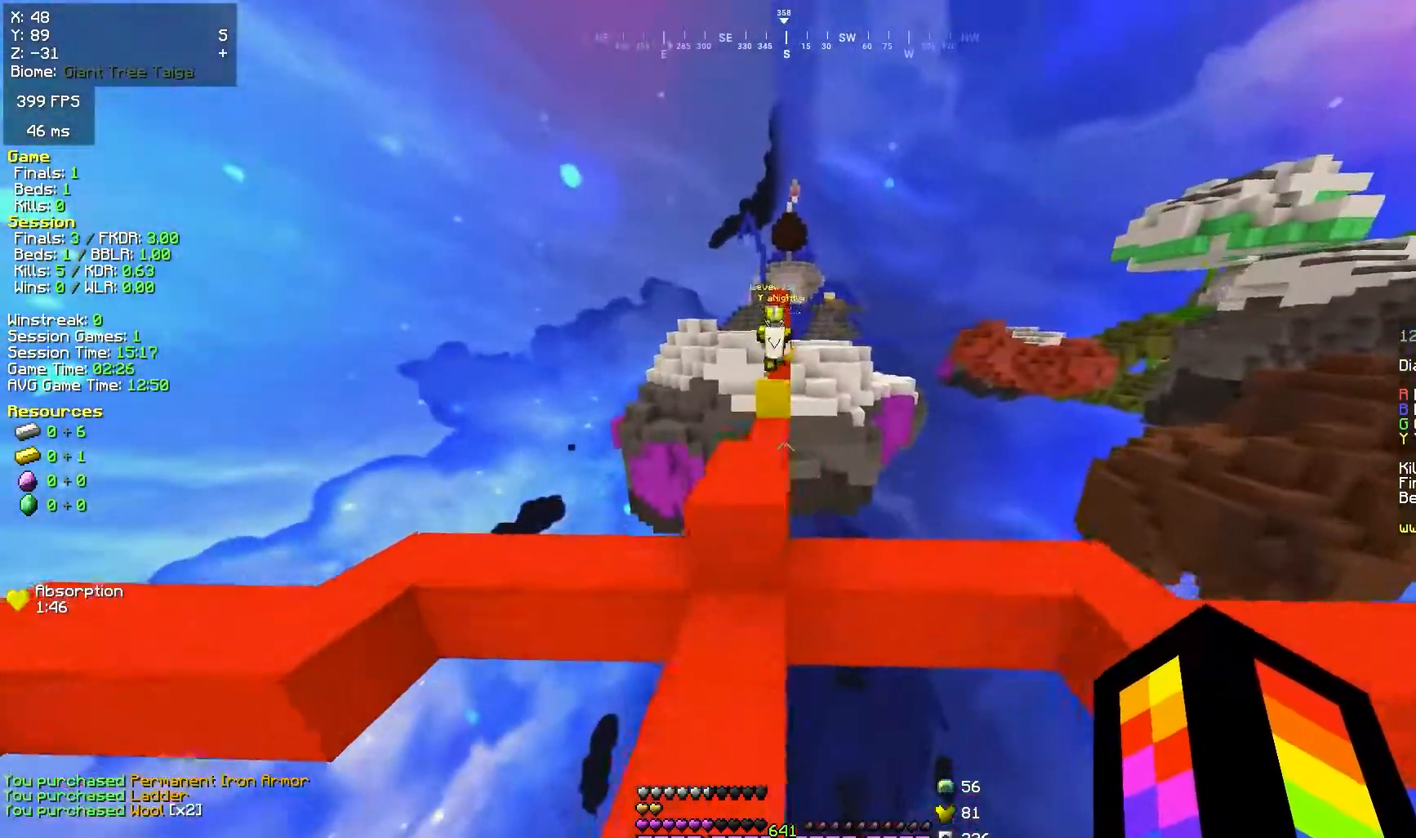
{"keys": ["w"], "mouse": [], "events": [[83, "a", "up"], [150, "space", "down"], [283, "space", "up"], [300, "d", "down"], [383, "d", "up"]]}
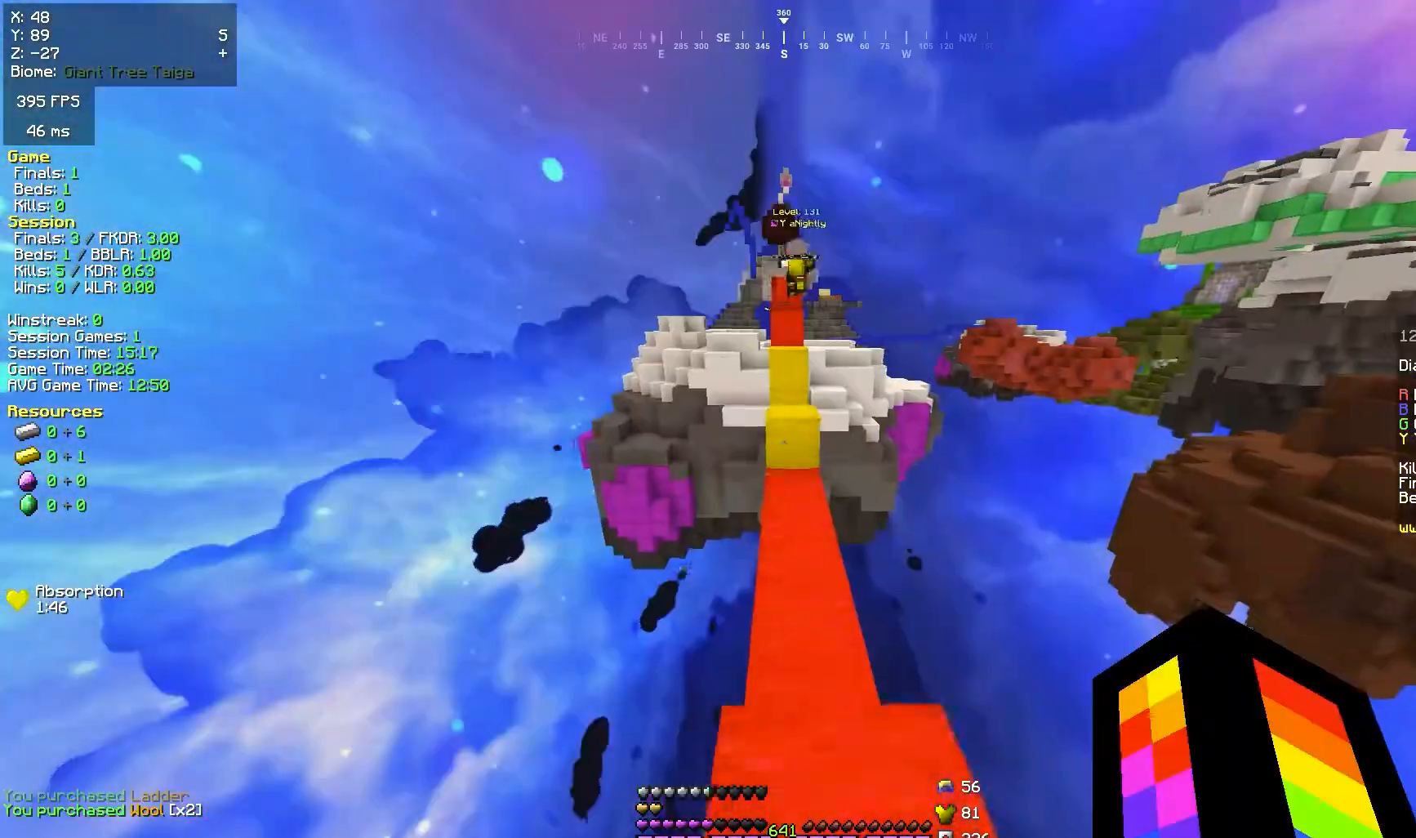
{"keys": ["space", "w"], "mouse": ["left"], "events": [[17, "mouse_left", "down"], [117, "mouse_left", "up"], [167, "mouse_left", "down"], [250, "mouse_left", "up"], [450, "mouse_left", "down"], [467, "space", "down"]]}
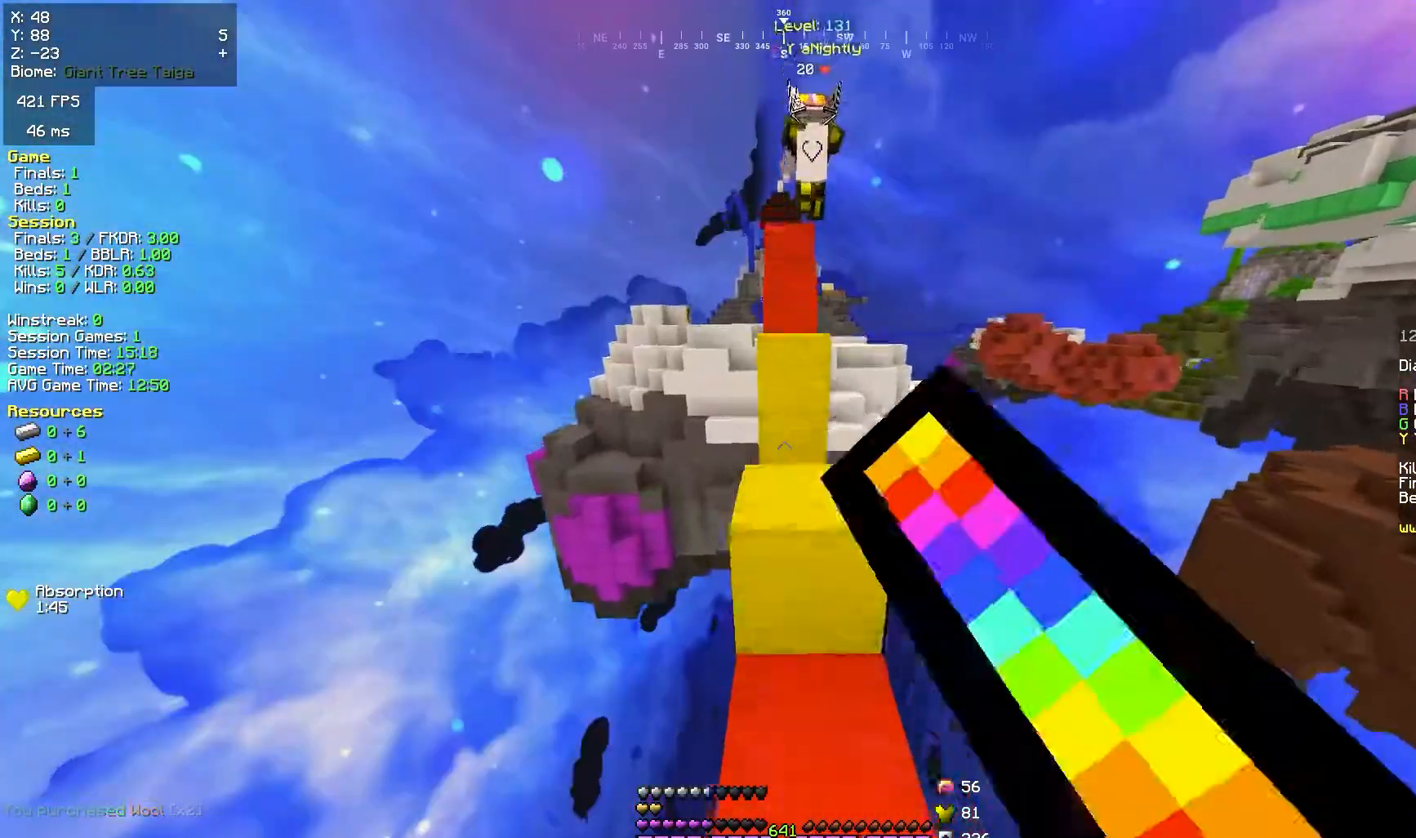
{"keys": ["space", "w"], "mouse": ["left"], "events": [[50, "mouse_left", "up"], [83, "d", "down"], [117, "space", "up"], [150, "d", "up"], [150, "mouse_left", "down"], [200, "space", "down"], [217, "mouse_left", "up"], [333, "mouse_left", "down"], [350, "space", "up"], [383, "mouse_left", "up"], [467, "space", "down"], [483, "mouse_left", "down"]]}
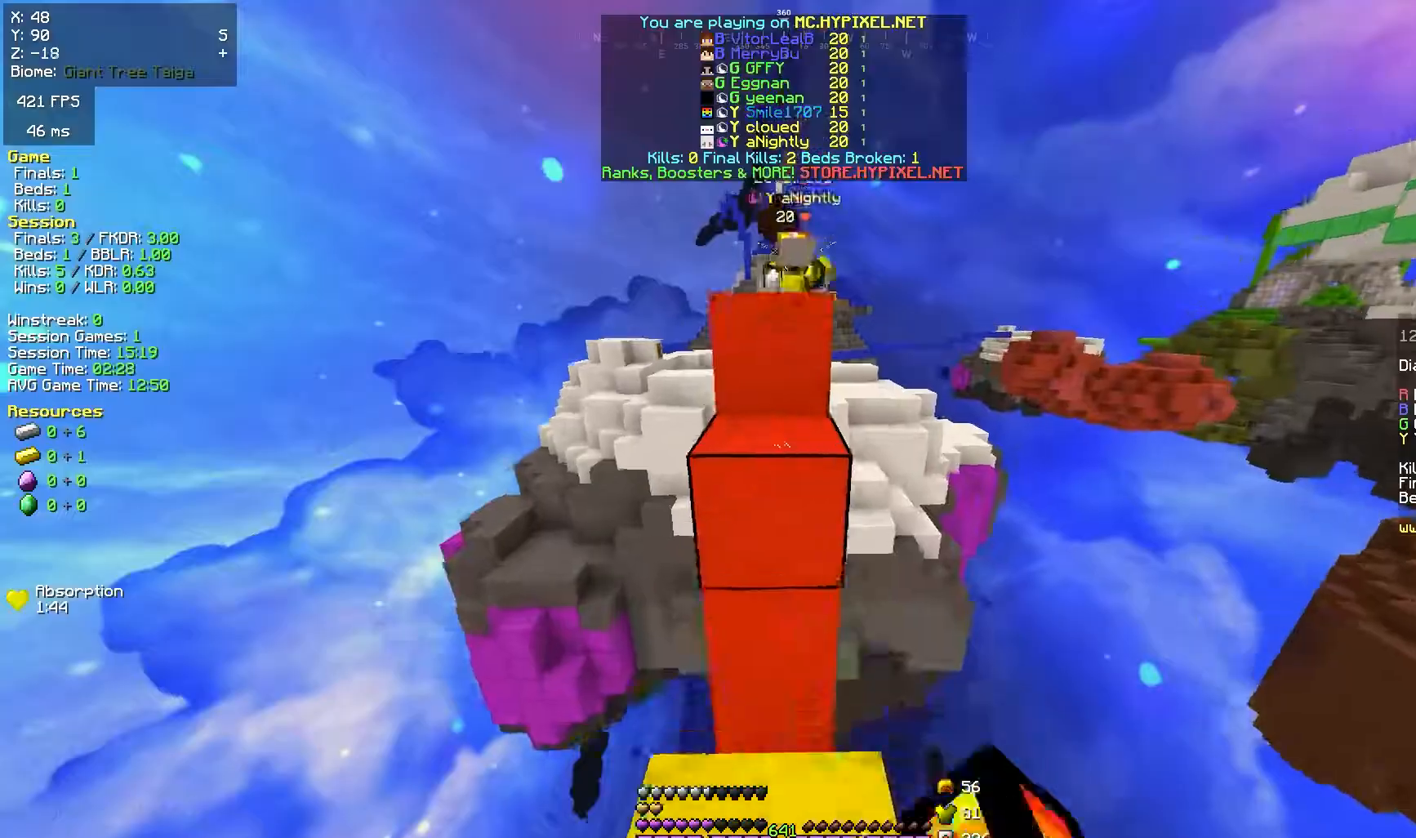
{"keys": ["w"], "mouse": [], "events": [[50, "mouse_left", "up"], [100, "space", "up"], [150, "mouse_left", "down"], [200, "mouse_left", "up"], [267, "space", "down"], [283, "mouse_left", "down"], [367, "mouse_left", "up"], [467, "space", "up"]]}
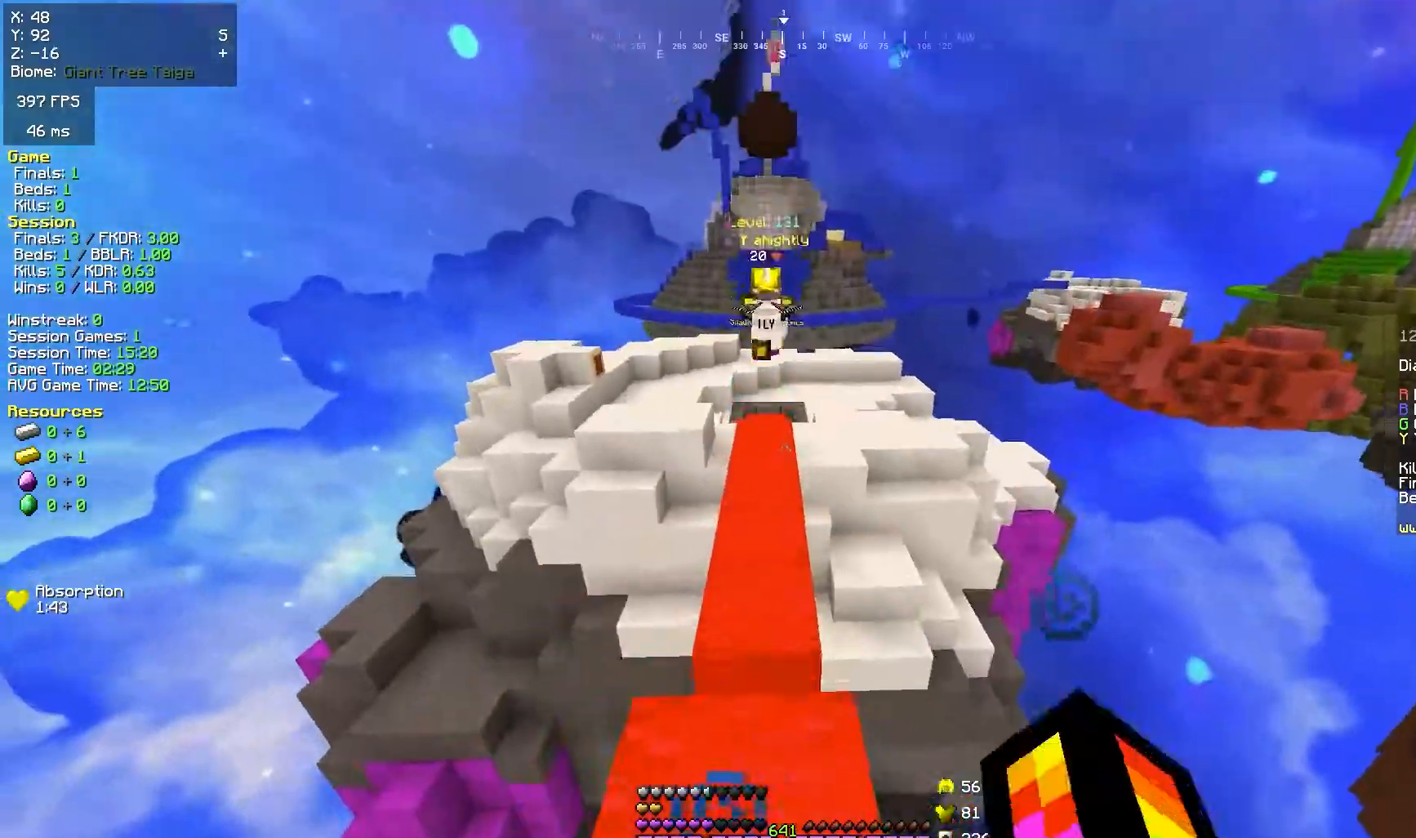
{"keys": ["w"], "mouse": ["left"], "events": [[267, "space", "down"], [300, "mouse_left", "down"], [367, "space", "up"], [417, "mouse_left", "up"], [467, "mouse_left", "down"]]}
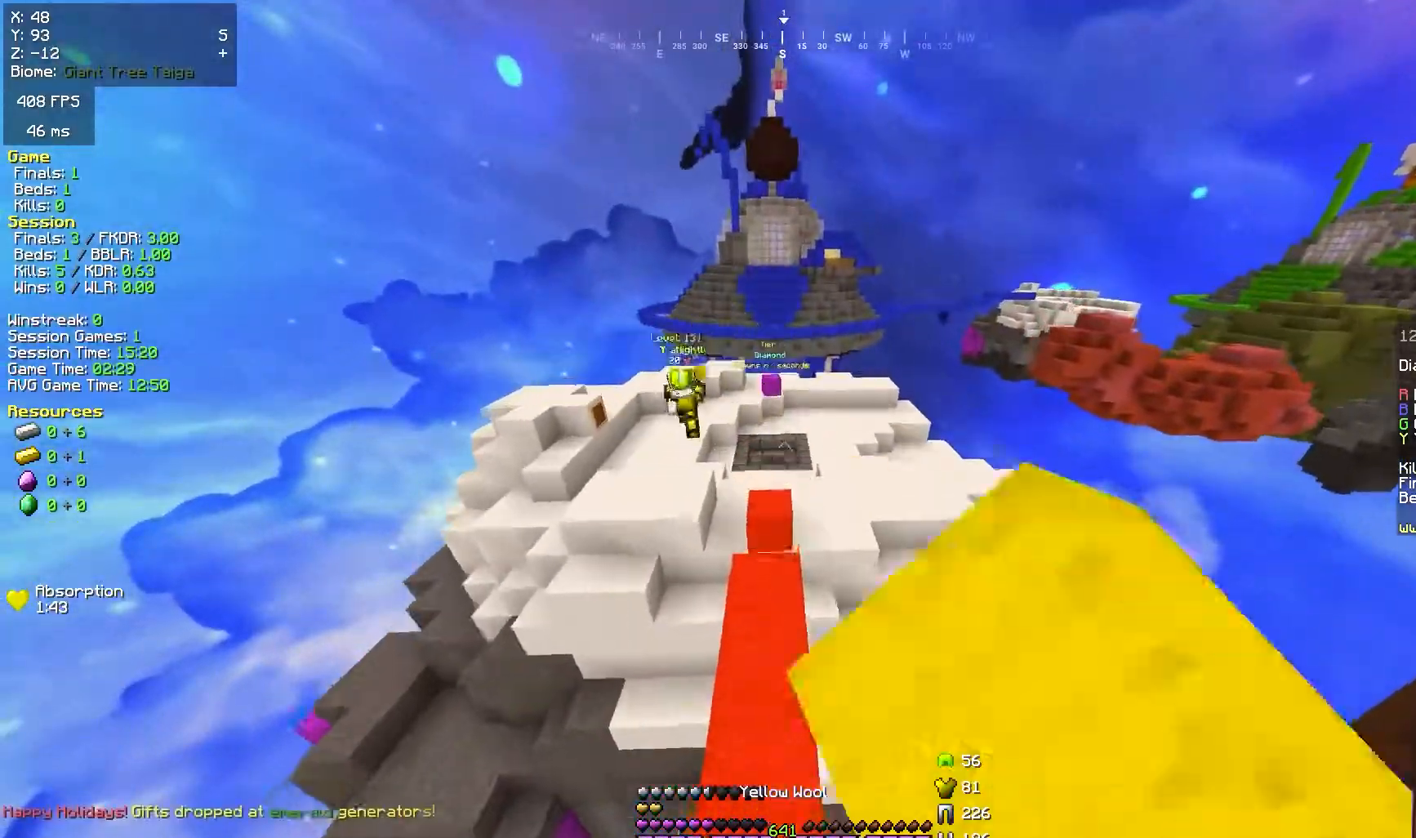
{"keys": ["a", "space", "w"], "mouse": [], "events": [[100, "mouse_left", "up"], [183, "space", "down"], [333, "space", "up"], [433, "a", "down"], [500, "space", "down"]]}
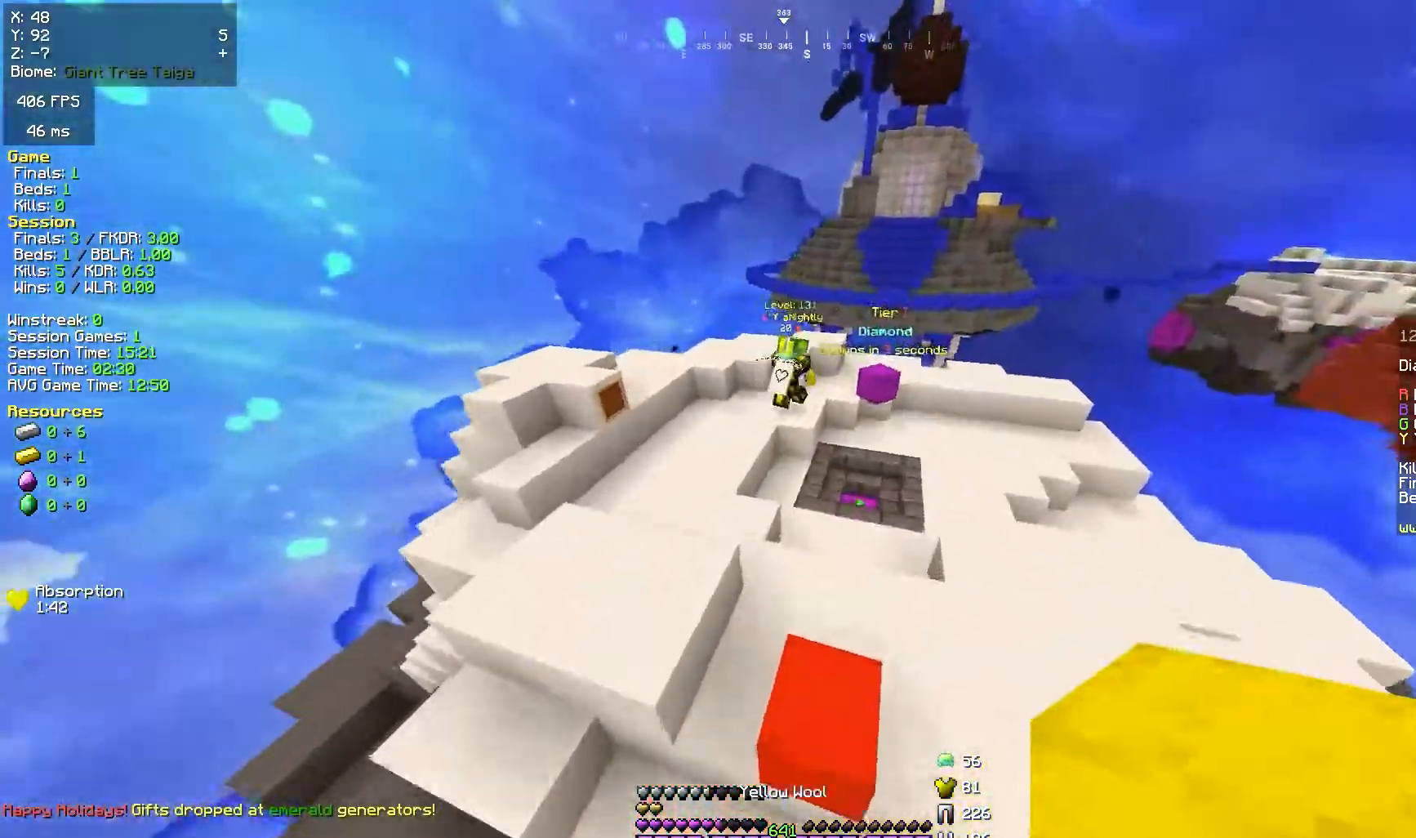
{"keys": ["w"], "mouse": [], "events": [[367, "a", "up"], [467, "space", "up"]]}
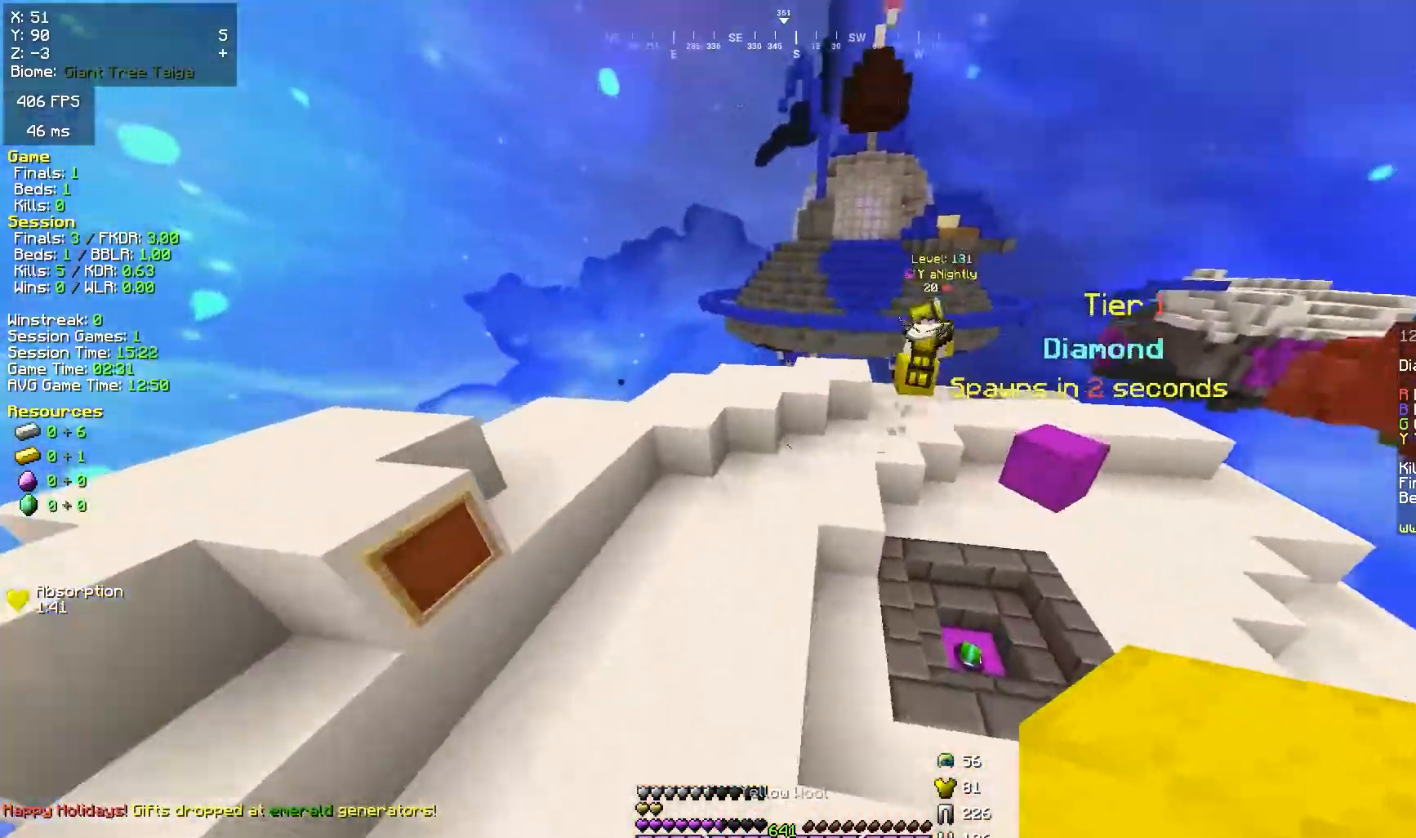
{"keys": ["space", "w"], "mouse": [], "events": [[100, "space", "down"]]}
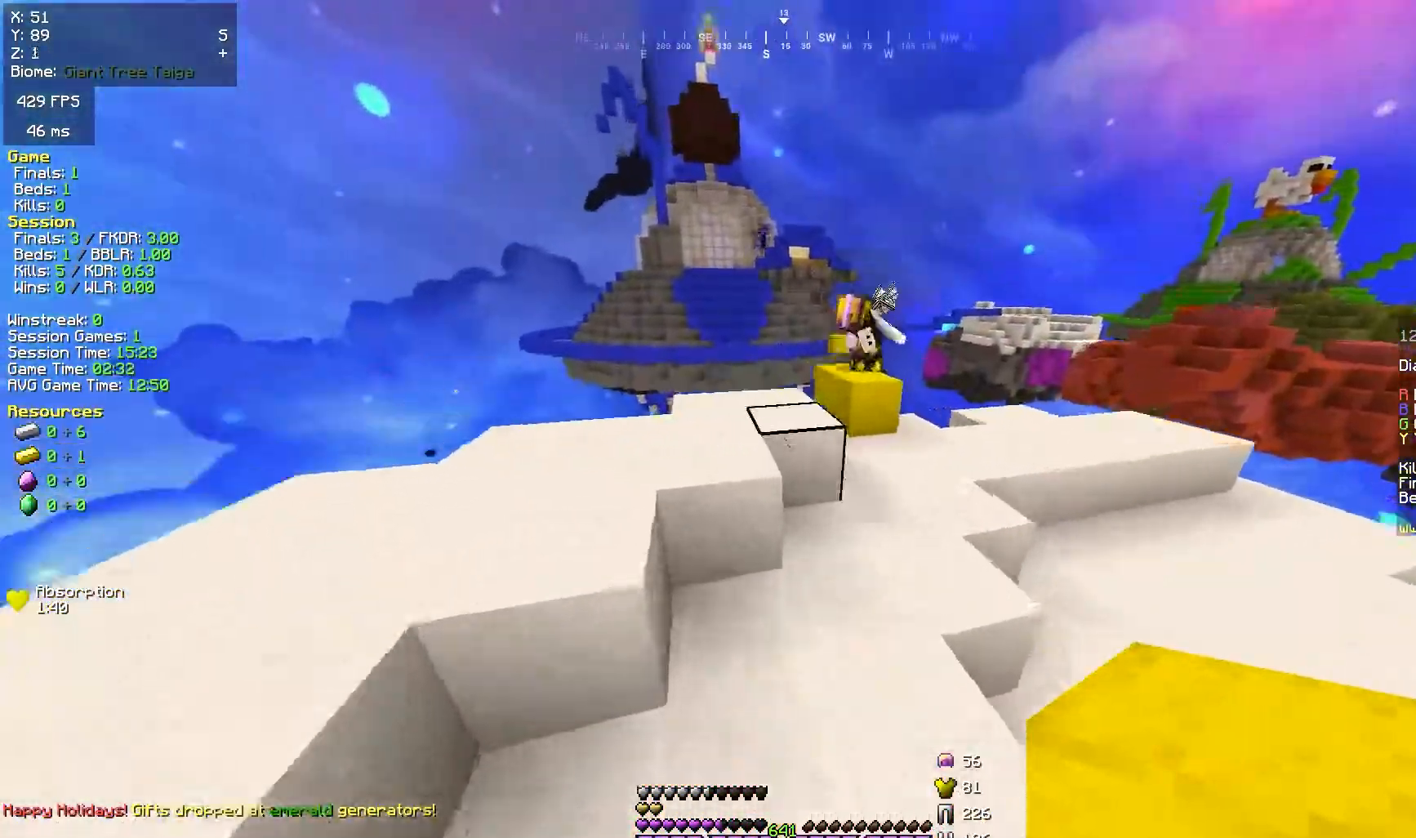
{"keys": ["space", "w"], "mouse": [], "events": [[233, "space", "up"], [333, "d", "down"], [417, "d", "up"], [433, "space", "down"]]}
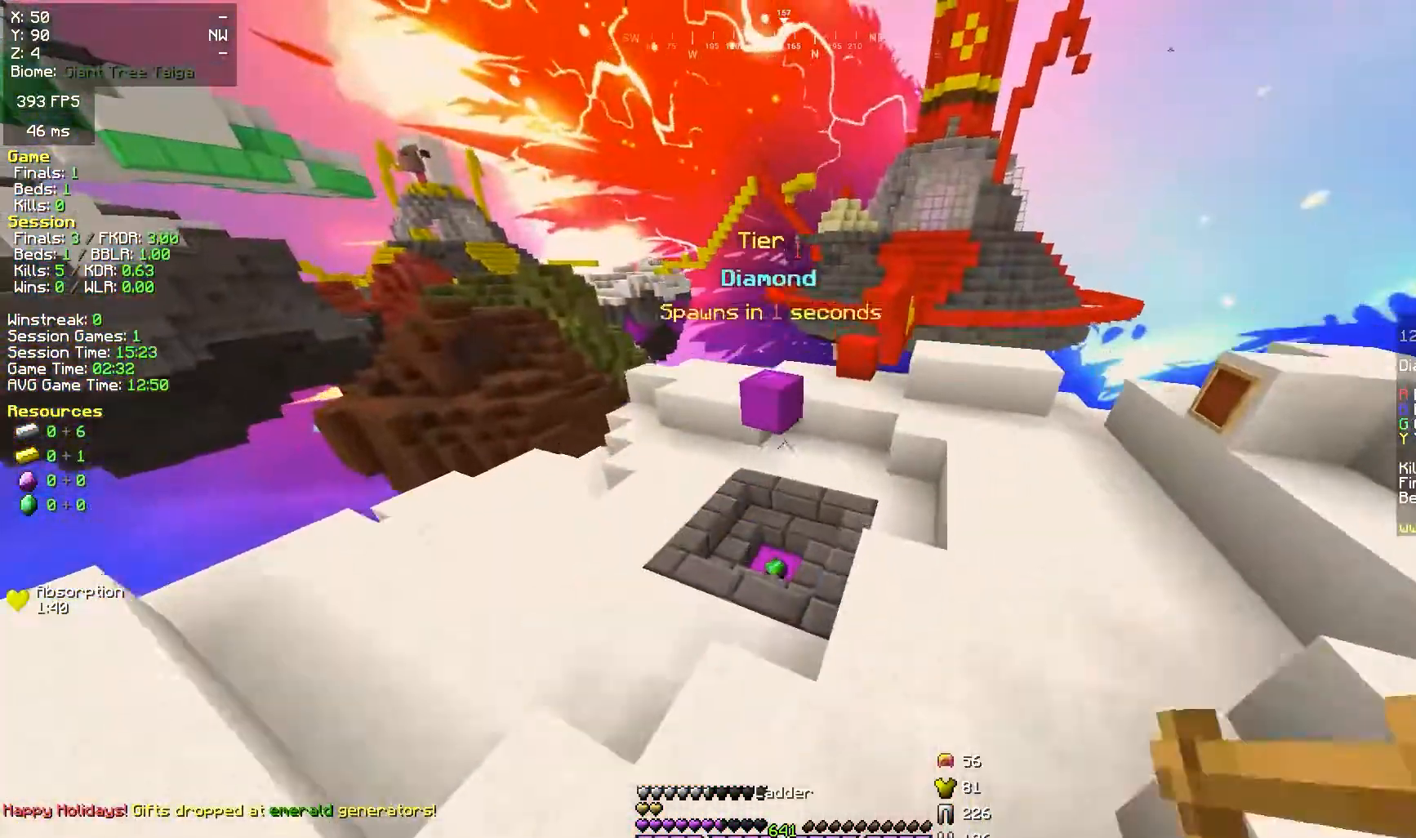
{"keys": [], "mouse": [], "events": [[50, "space", "up"], [417, "w", "up"]]}
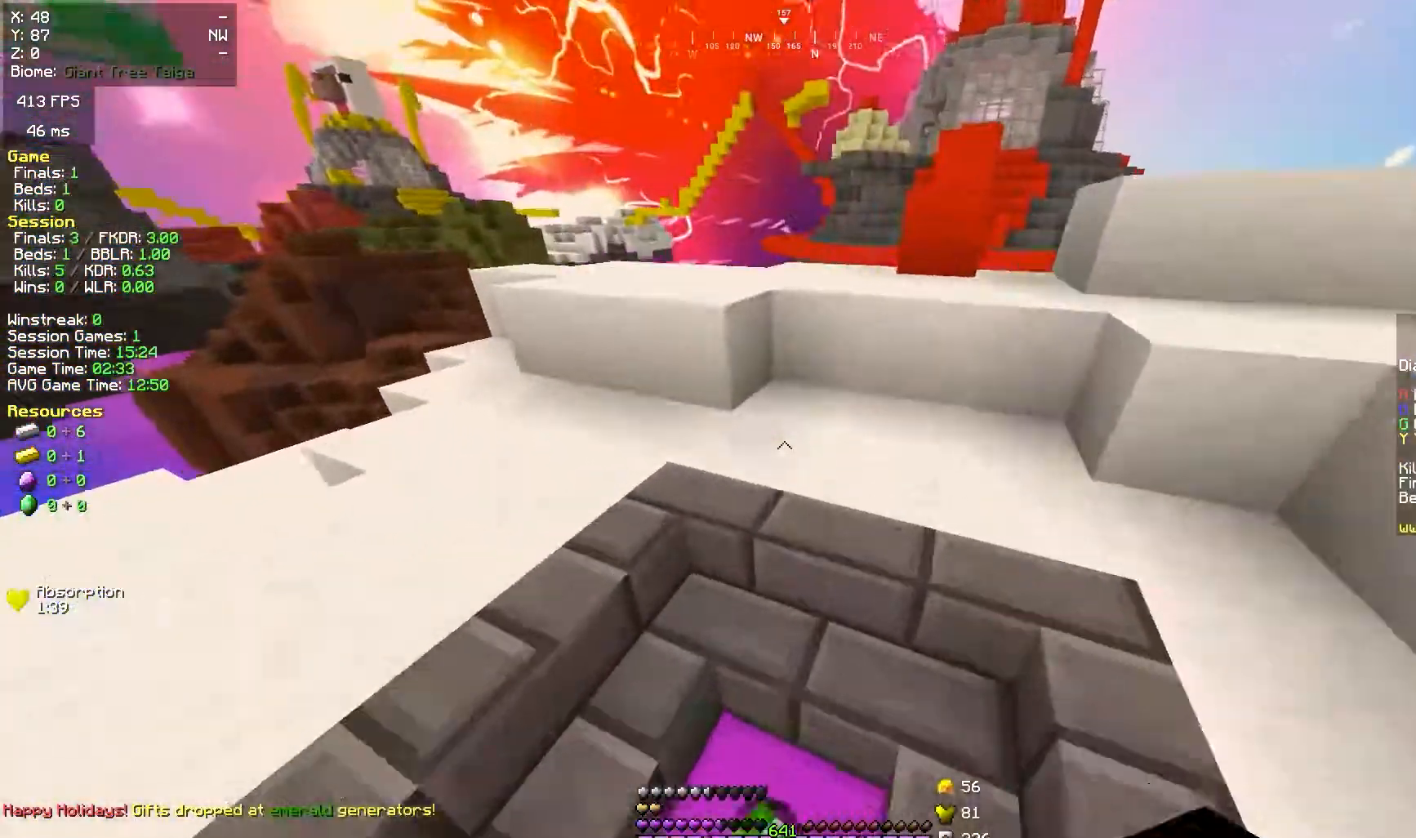
{"keys": [], "mouse": []}
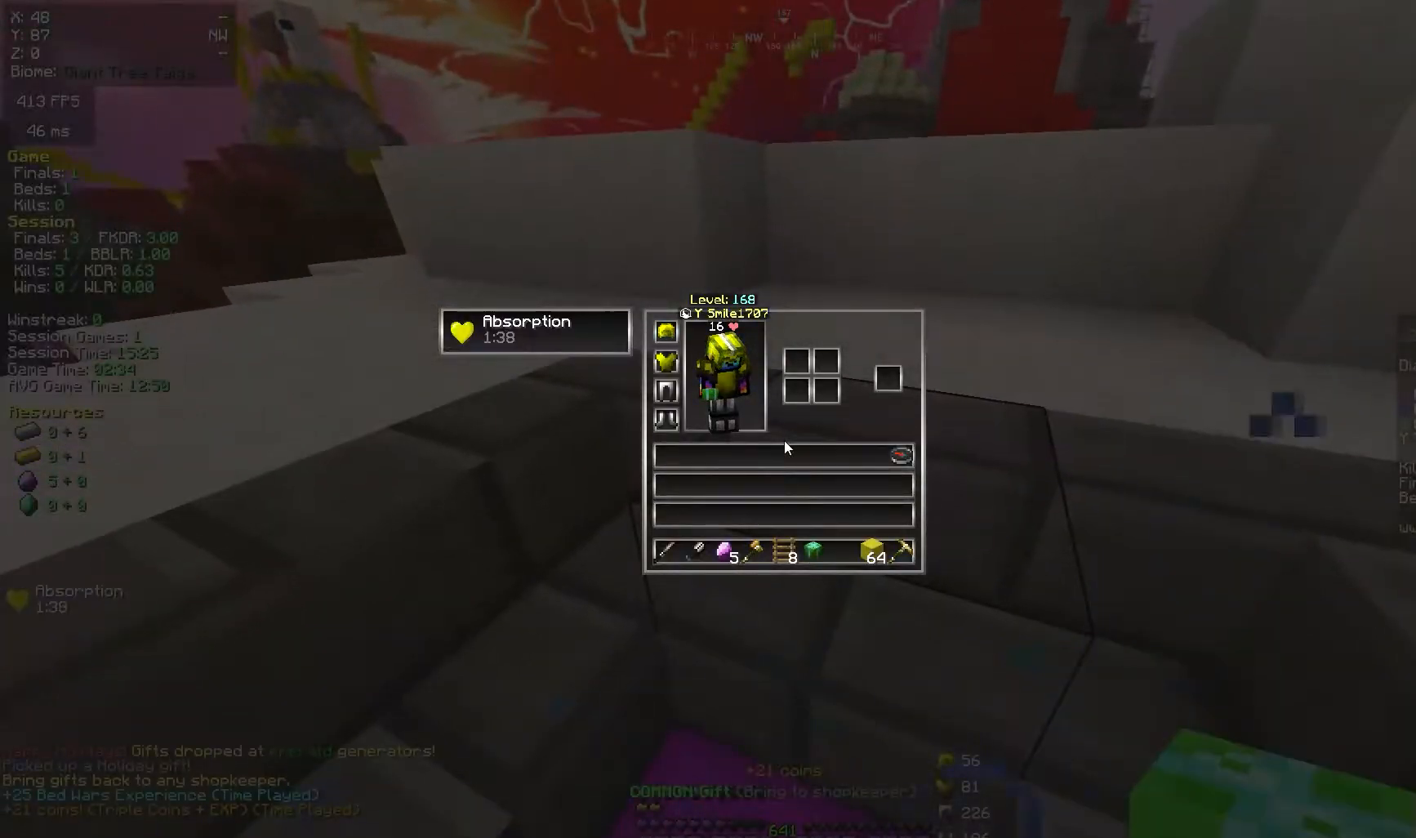
{"keys": ["space", "w"], "mouse": [], "events": [[100, "w", "down"], [333, "space", "down"], [450, "space", "up"], [500, "space", "down"]]}
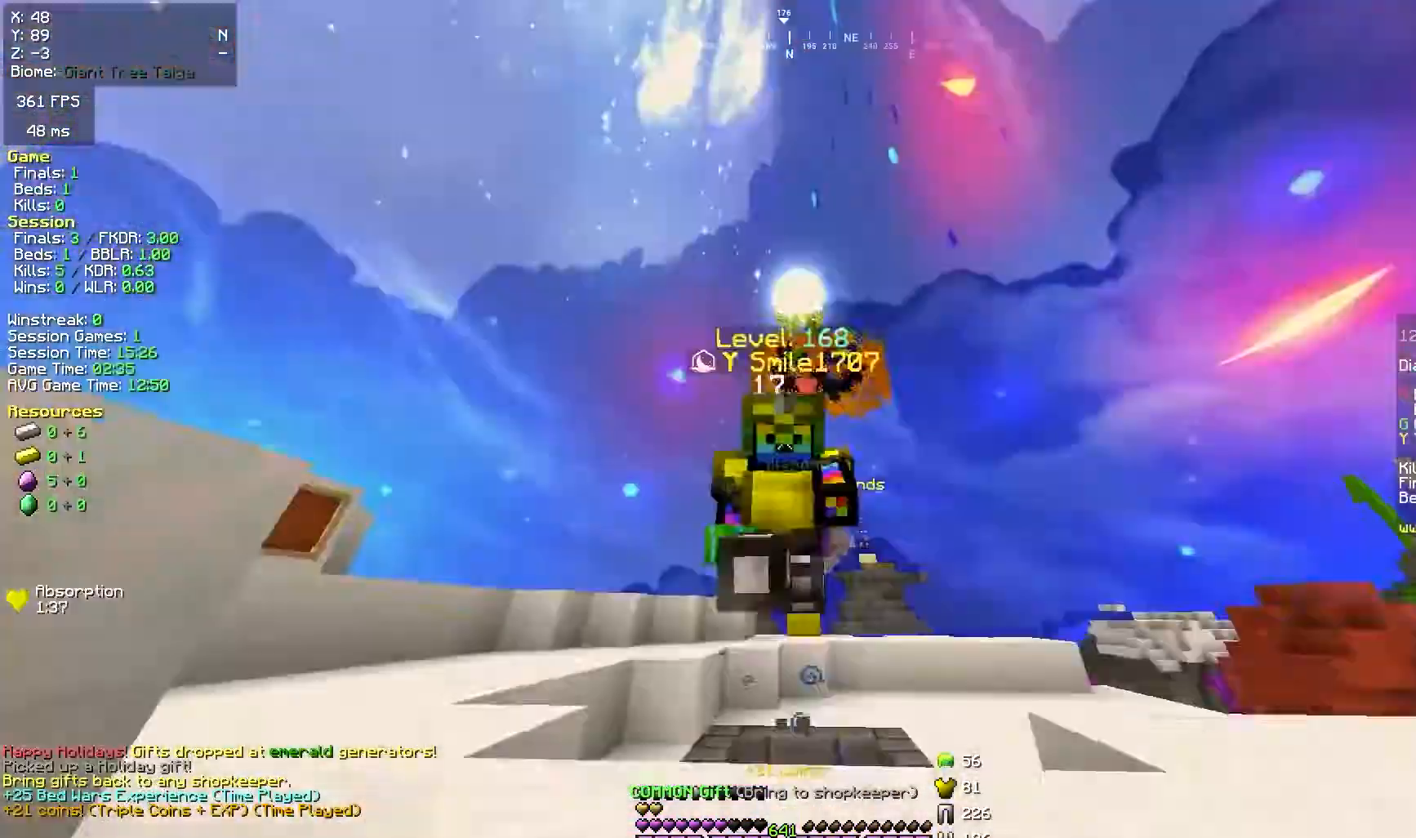
{"keys": ["a", "w"], "mouse": [], "events": [[133, "space", "up"], [133, "w", "up"], [350, "w", "down"], [417, "mouse_left", "down"], [500, "a", "down"], [500, "mouse_left", "up"]]}
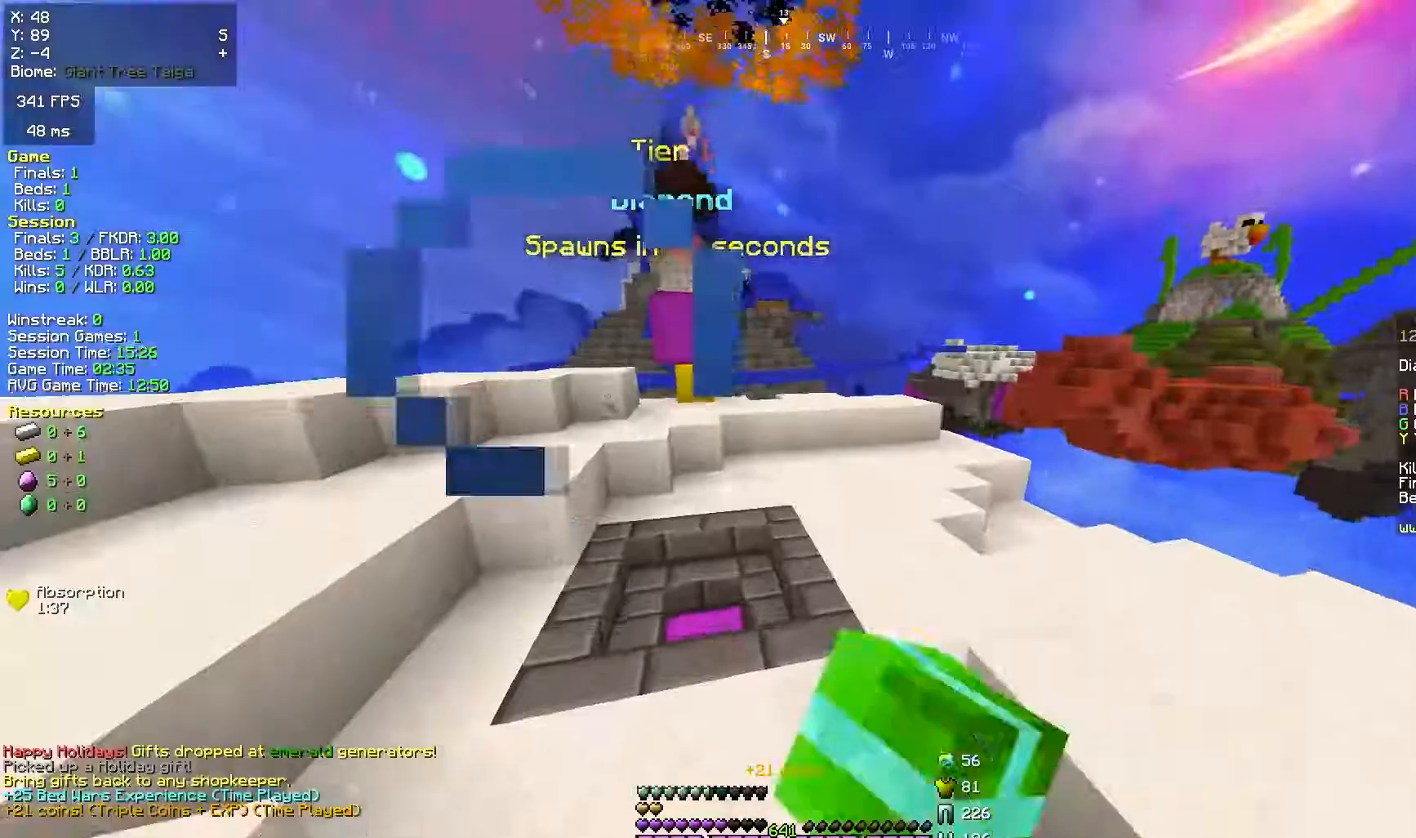
{"keys": ["space", "w"], "mouse": [], "events": [[67, "mouse_left", "down"], [83, "space", "down"], [167, "mouse_left", "up"], [233, "a", "up"], [233, "mouse_left", "down"], [467, "mouse_left", "up"]]}